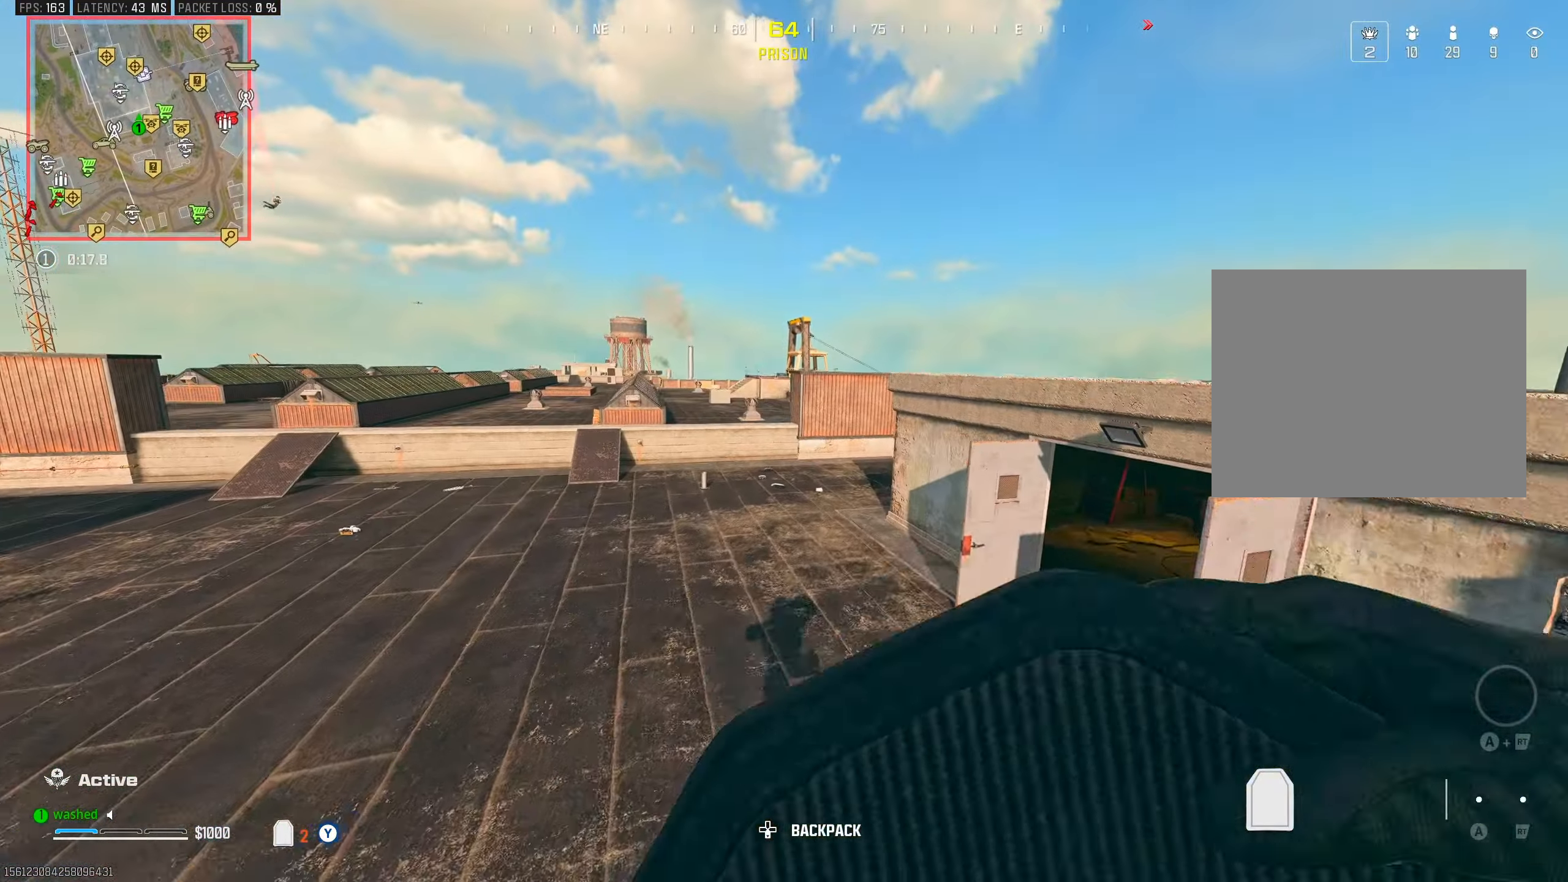
Gameplay with a controller (PlayStation layout); each line is a JSON object with the inputs held at the frame after it. "events" lists button and stick changes between this image and that frame as [ms after this image, input, new state], when the widget could be followed in between.
{"buttons": [], "left_stick": "up-right", "right_stick": "right", "events": [[67, "left_stick", "center"], [133, "L2", "up"], [167, "right_stick", "left"], [250, "right_stick", "center"], [433, "left_stick", "up-right"], [433, "right_stick", "right"]]}
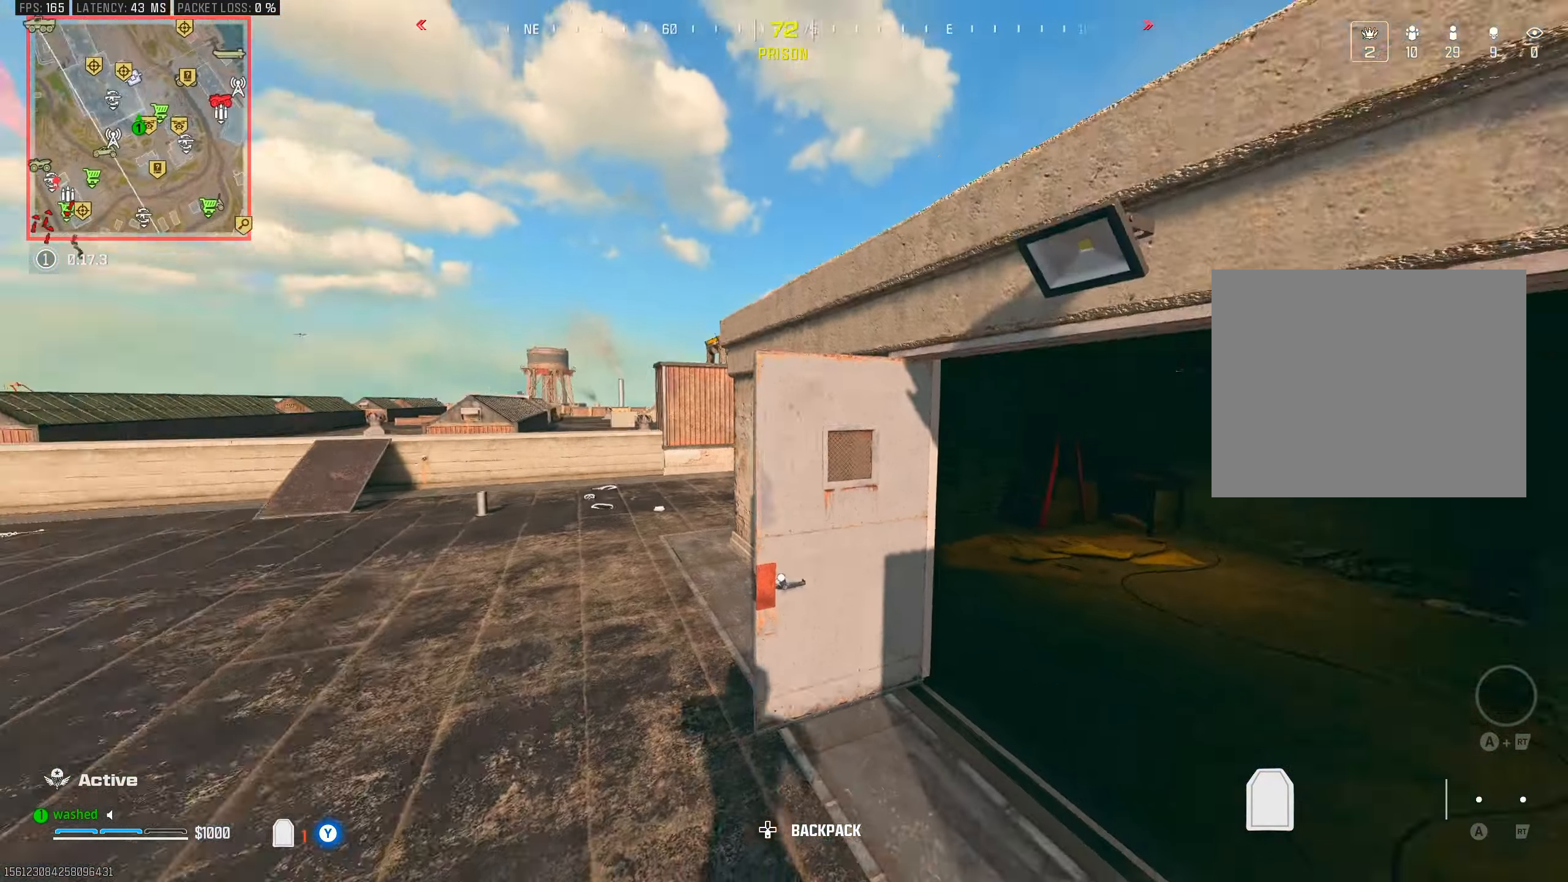
{"buttons": [], "left_stick": "up", "right_stick": "down", "events": [[83, "left_stick", "up"], [183, "right_stick", "center"], [417, "right_stick", "down"]]}
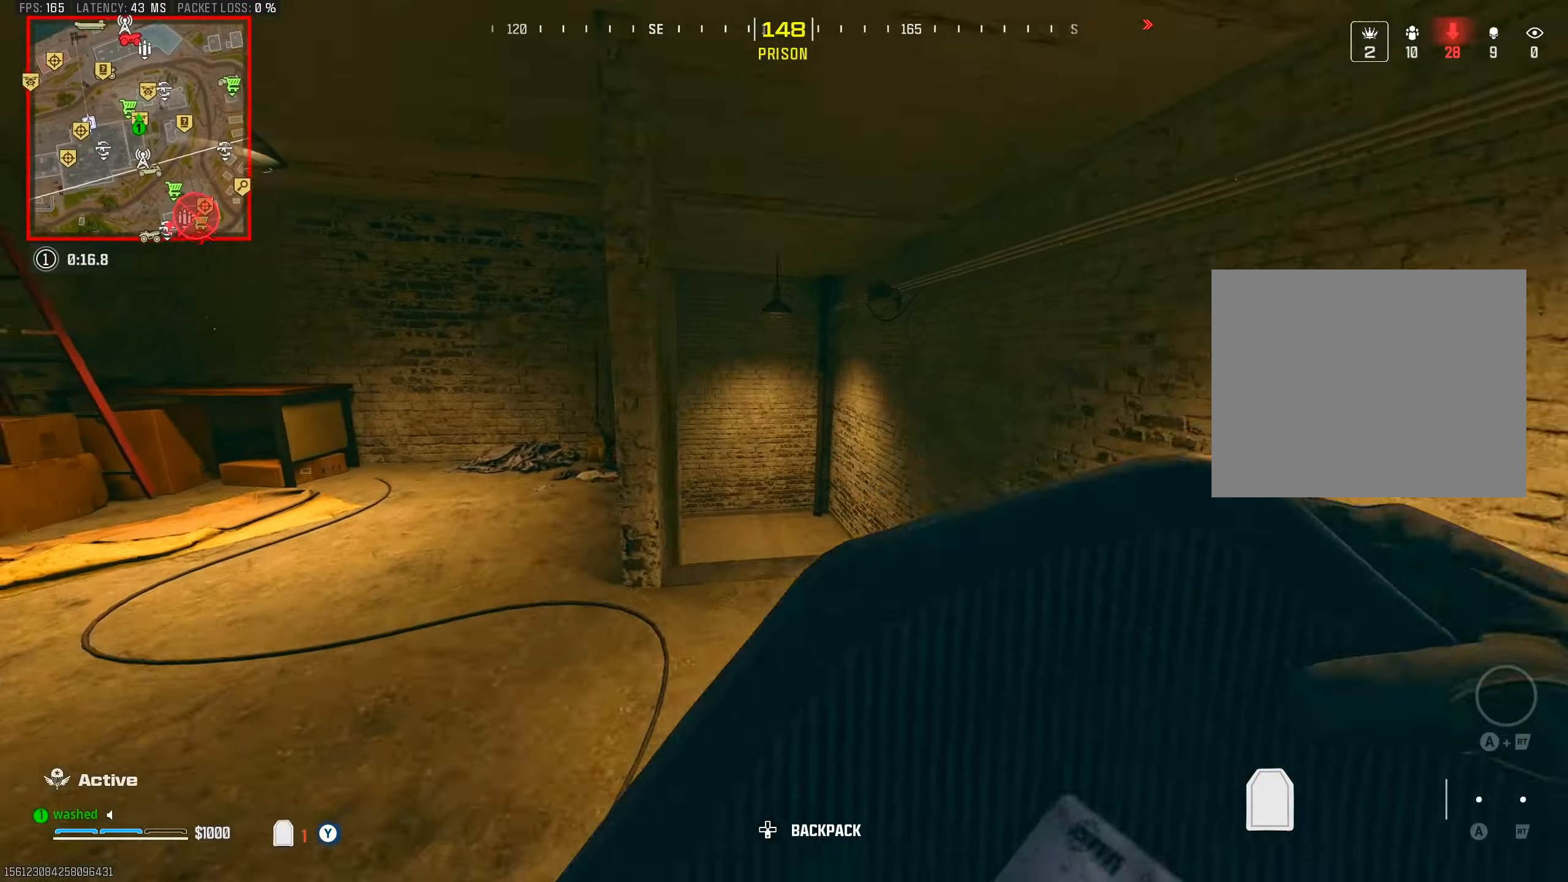
{"buttons": [], "left_stick": "up", "right_stick": "center", "events": [[50, "right_stick", "center"], [283, "R3", "down"], [450, "R3", "up"]]}
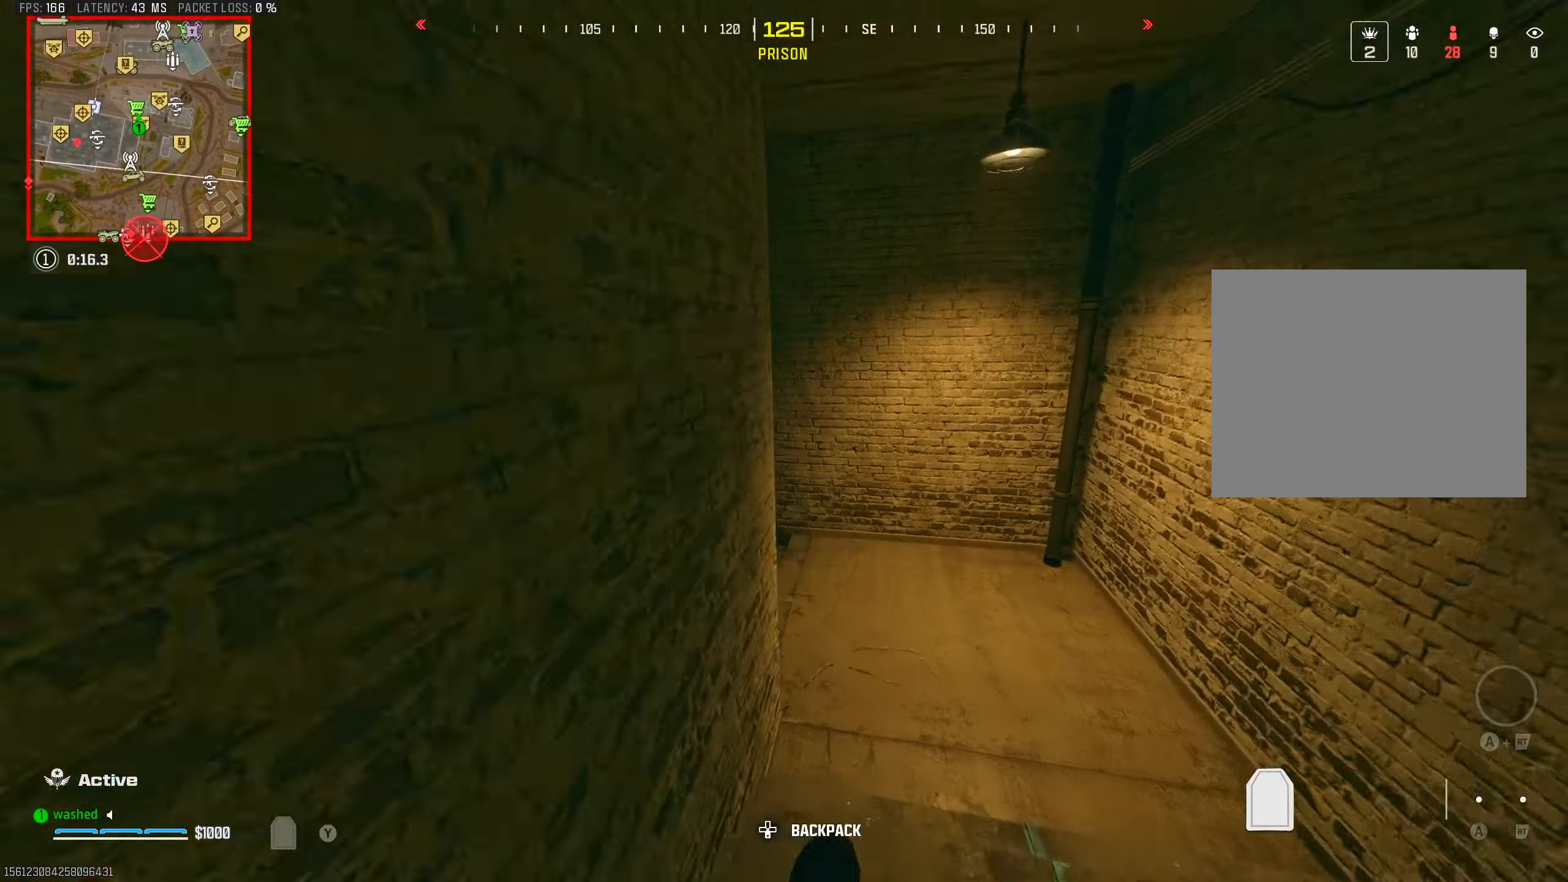
{"buttons": [], "left_stick": "up", "right_stick": "center", "events": [[83, "left_stick", "up-right"], [100, "L2", "down"], [267, "L2", "up"], [267, "right_stick", "left"], [283, "left_stick", "up"], [467, "right_stick", "center"]]}
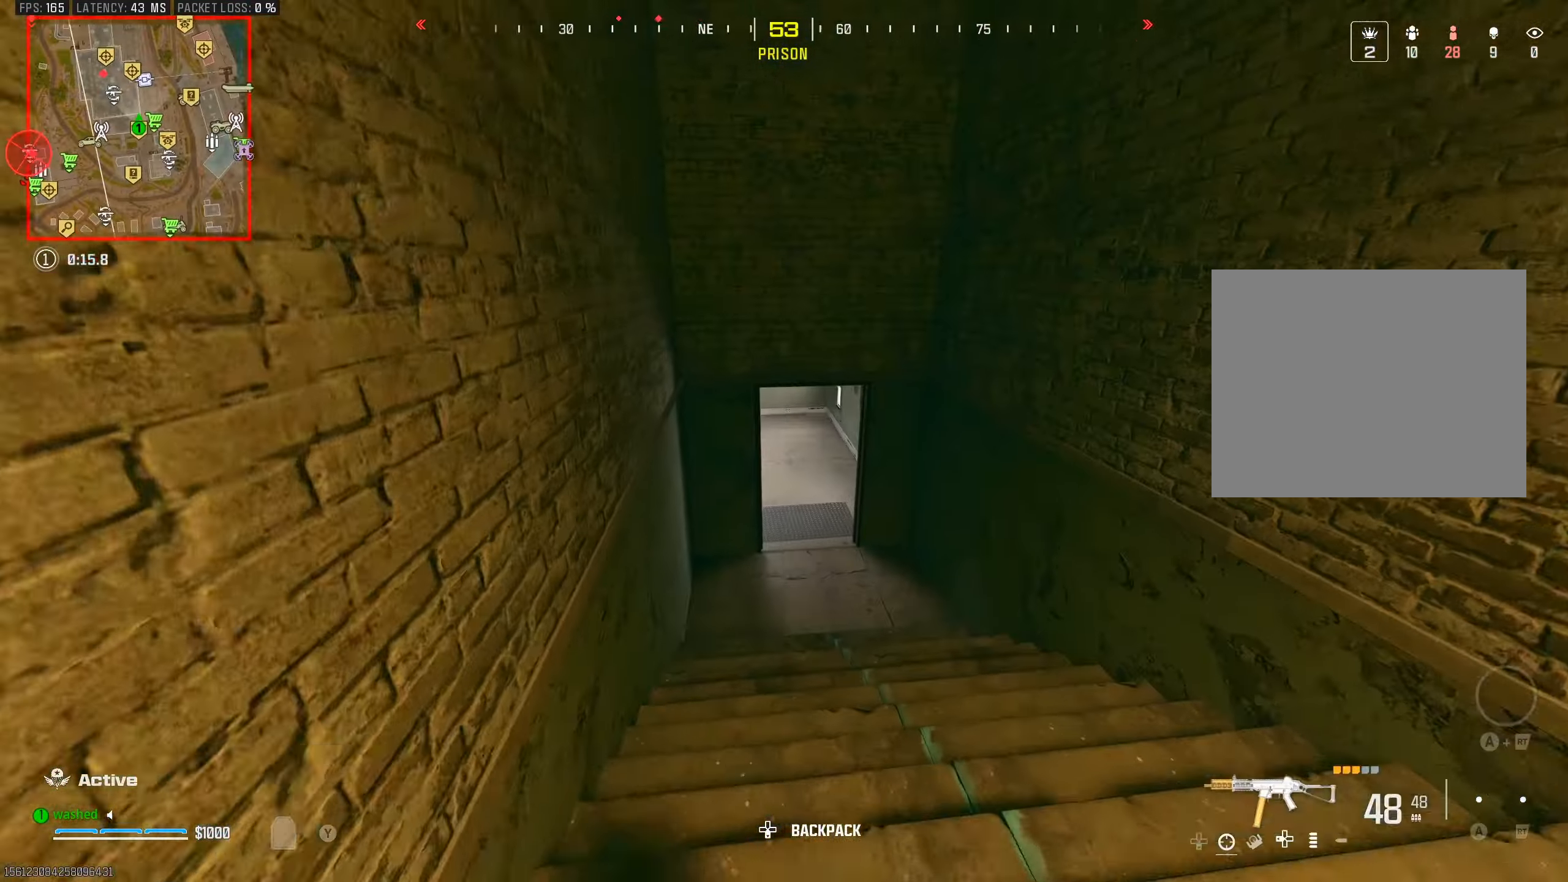
{"buttons": [], "left_stick": "up", "right_stick": "left", "events": [[250, "R3", "down"], [300, "R3", "up"], [417, "right_stick", "left"]]}
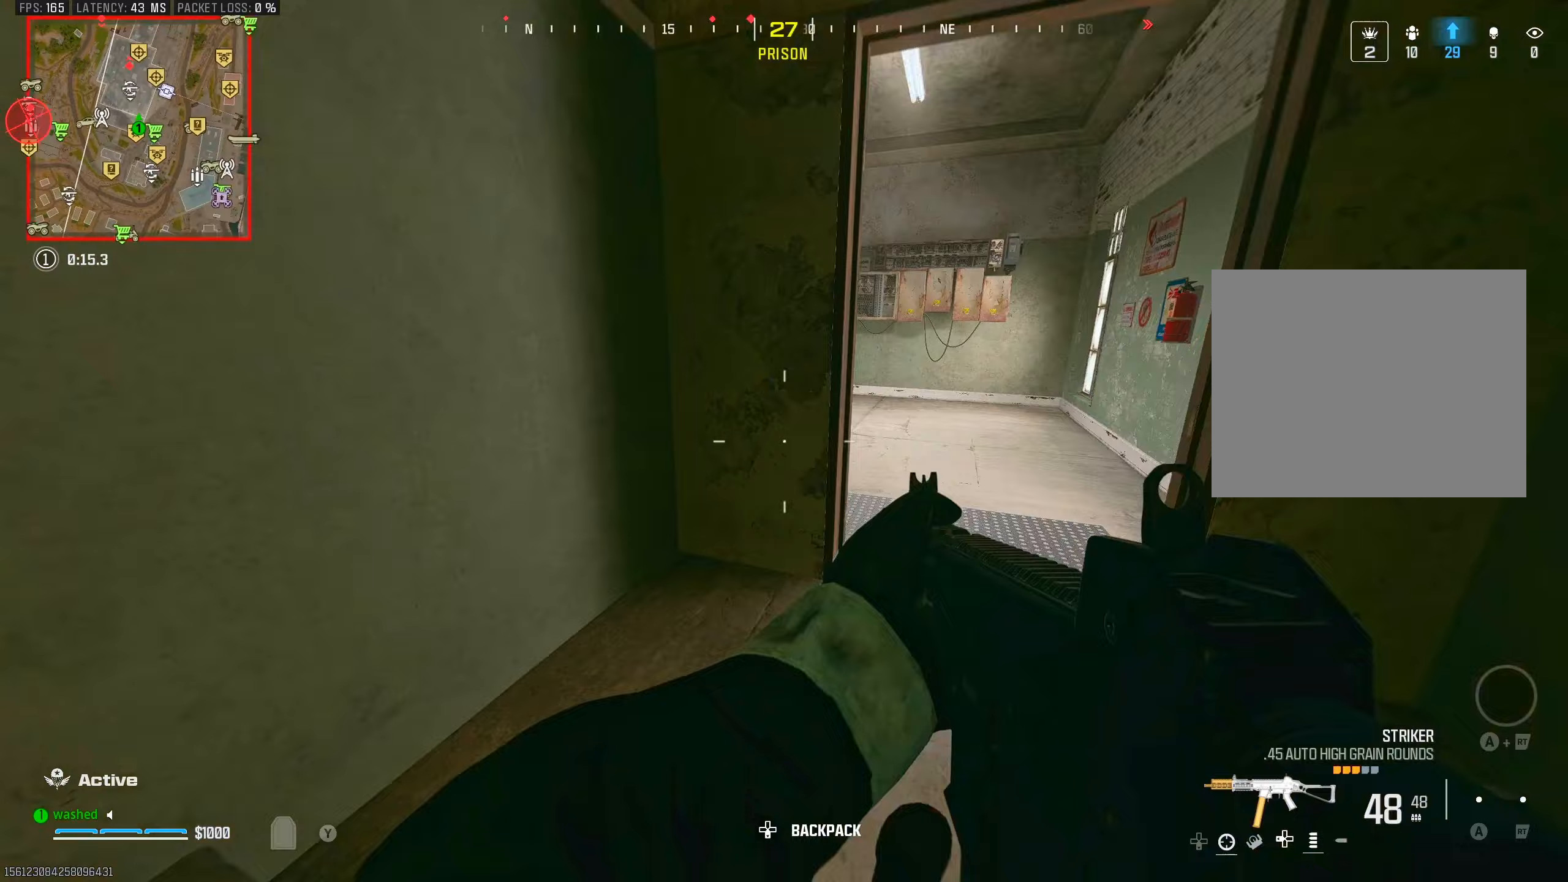
{"buttons": [], "left_stick": "up", "right_stick": "center", "events": [[100, "right_stick", "center"], [217, "L2", "down"], [417, "L2", "up"]]}
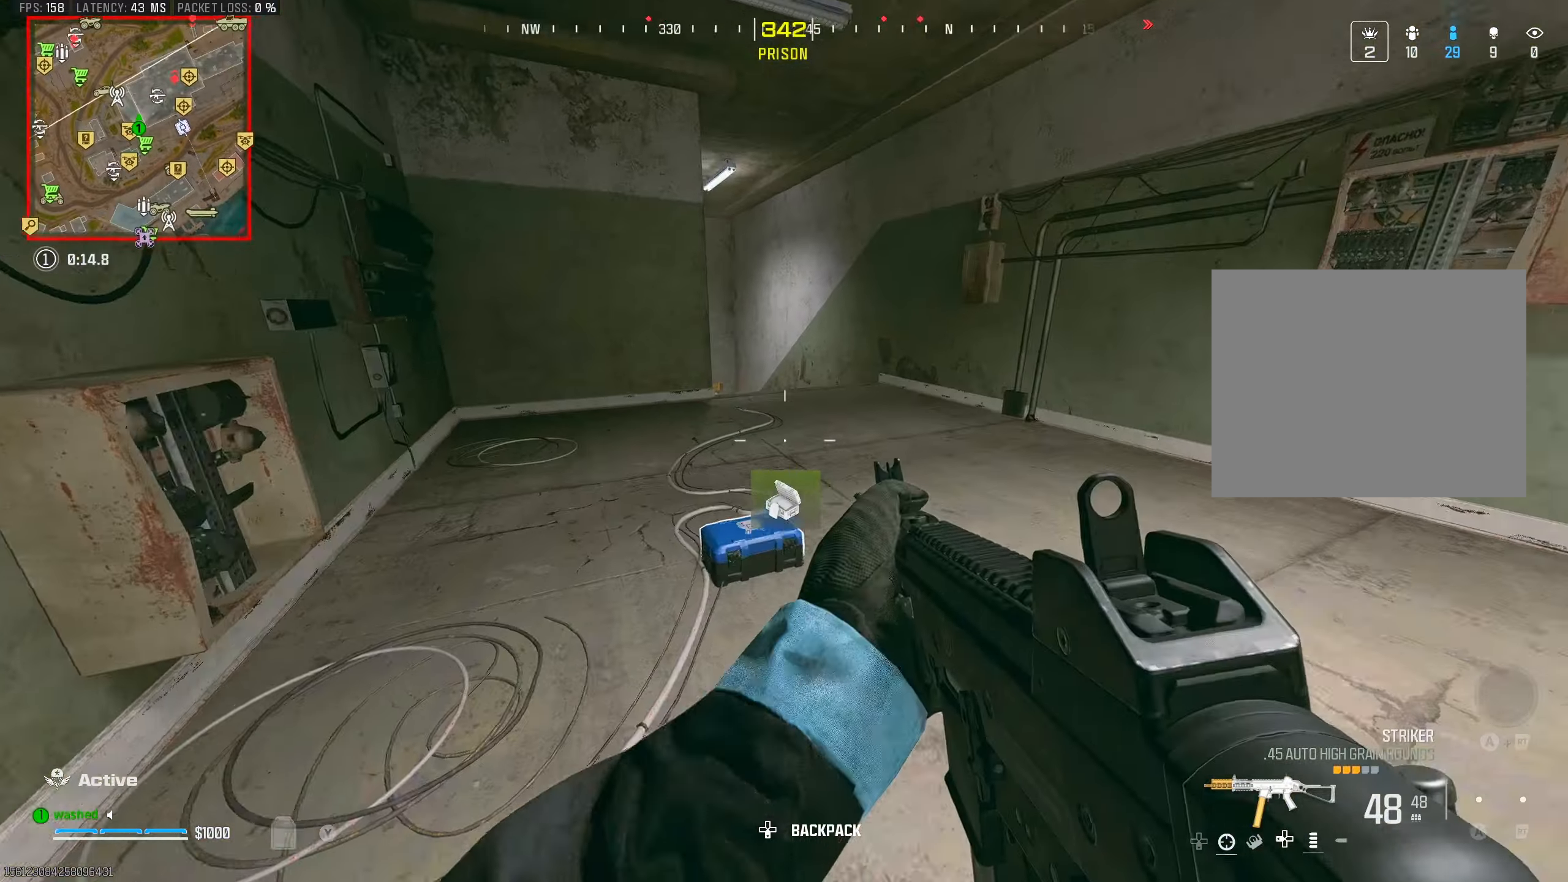
{"buttons": [], "left_stick": "up", "right_stick": "center", "events": []}
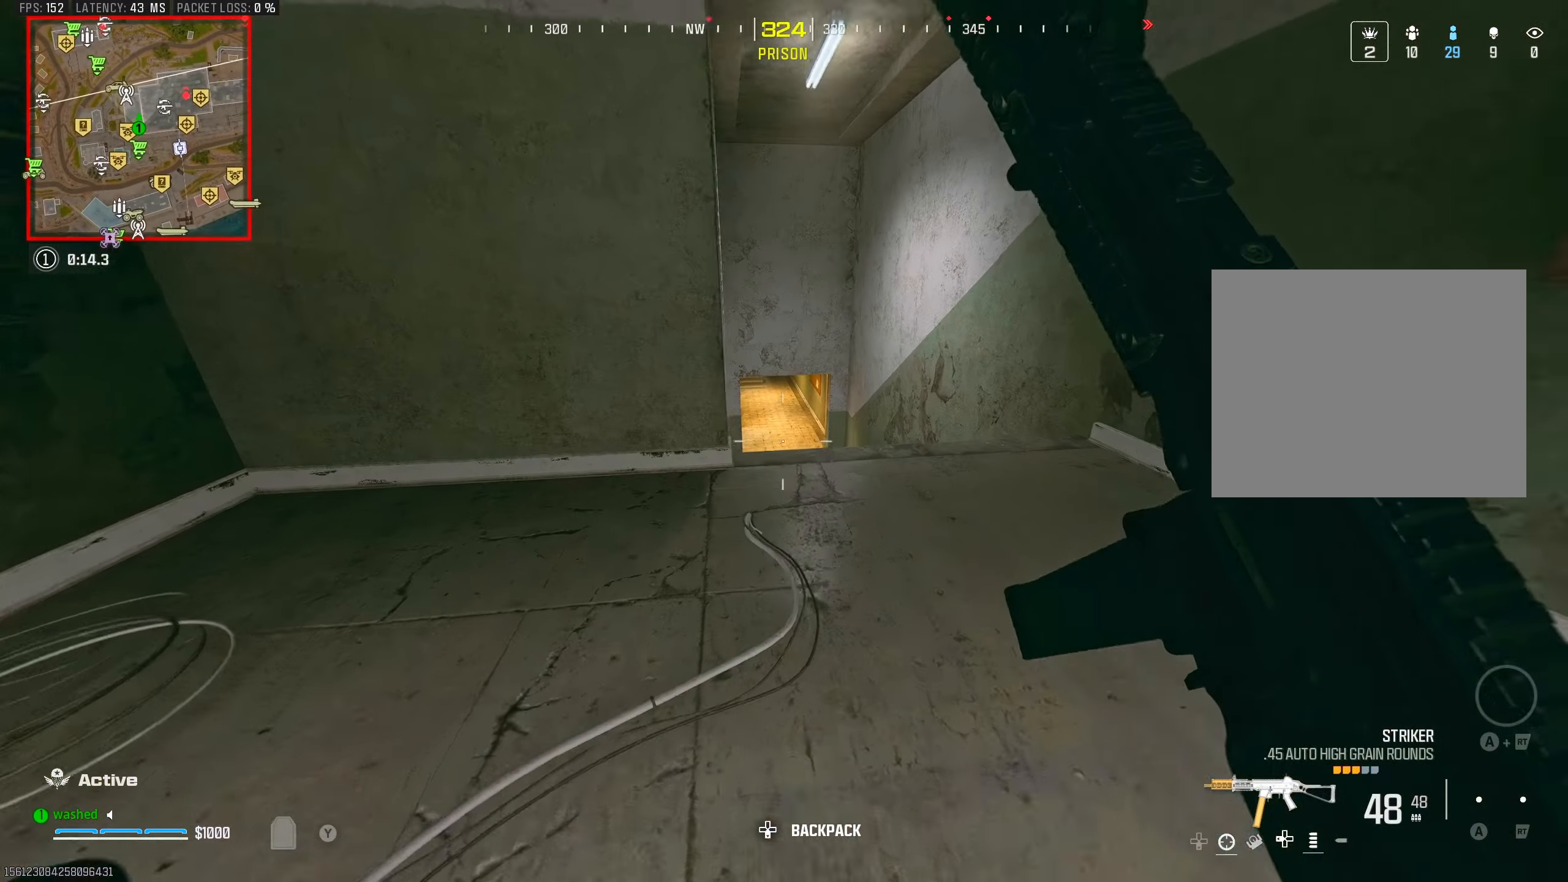
{"buttons": [], "left_stick": "center", "right_stick": "center", "events": [[167, "L2", "down"], [300, "TRIANGLE", "down"], [350, "TRIANGLE", "up"], [350, "left_stick", "center"], [367, "L2", "up"]]}
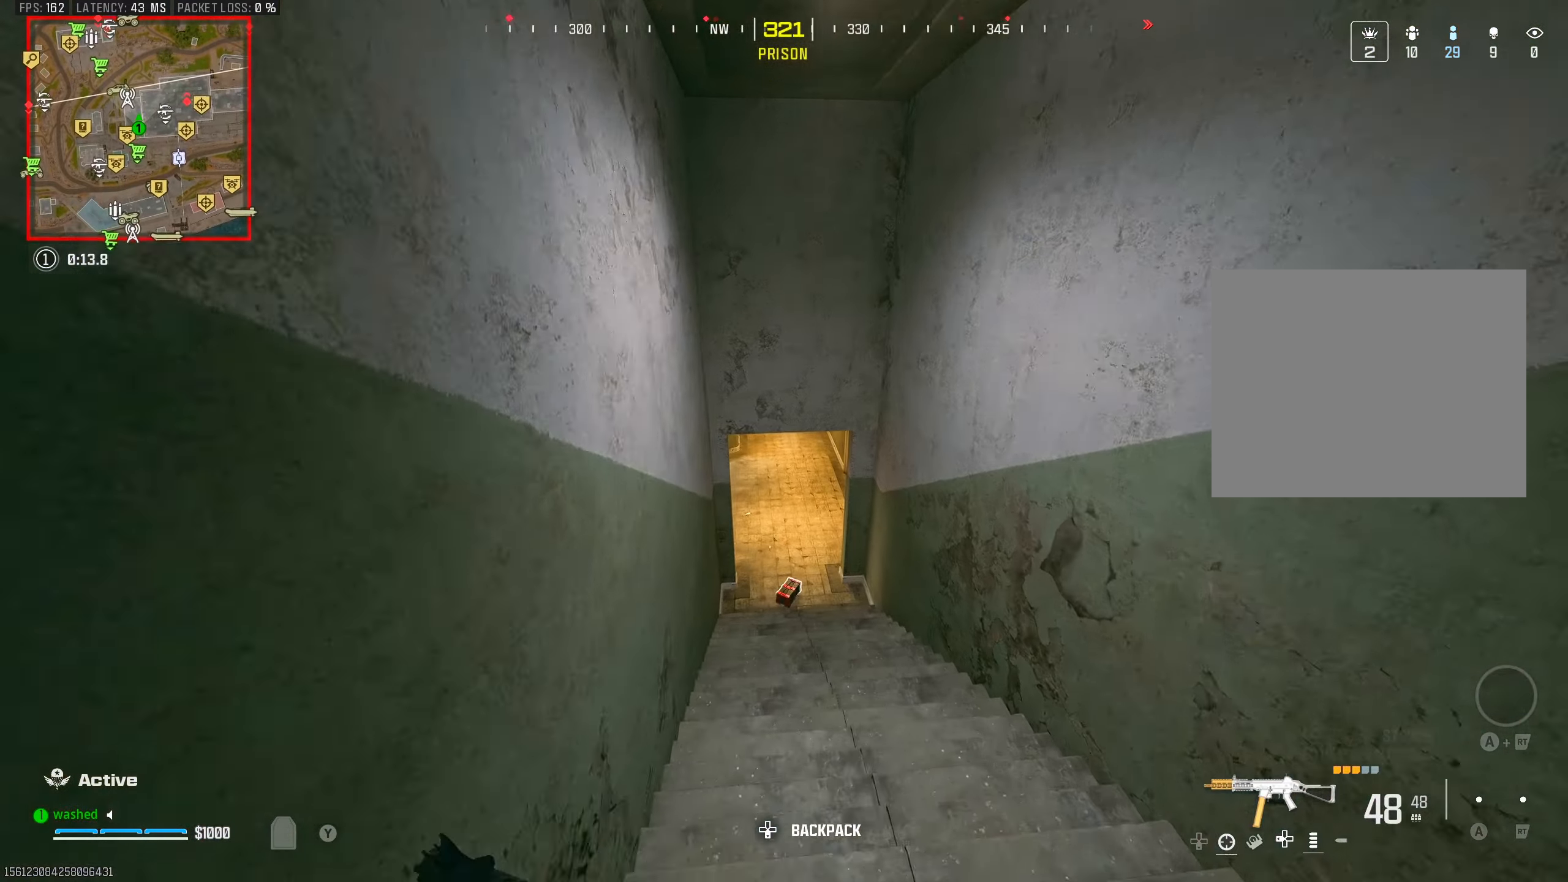
{"buttons": [], "left_stick": "center", "right_stick": "center", "events": [[67, "R3", "down"], [167, "R3", "up"], [250, "R3", "down"], [500, "R3", "up"]]}
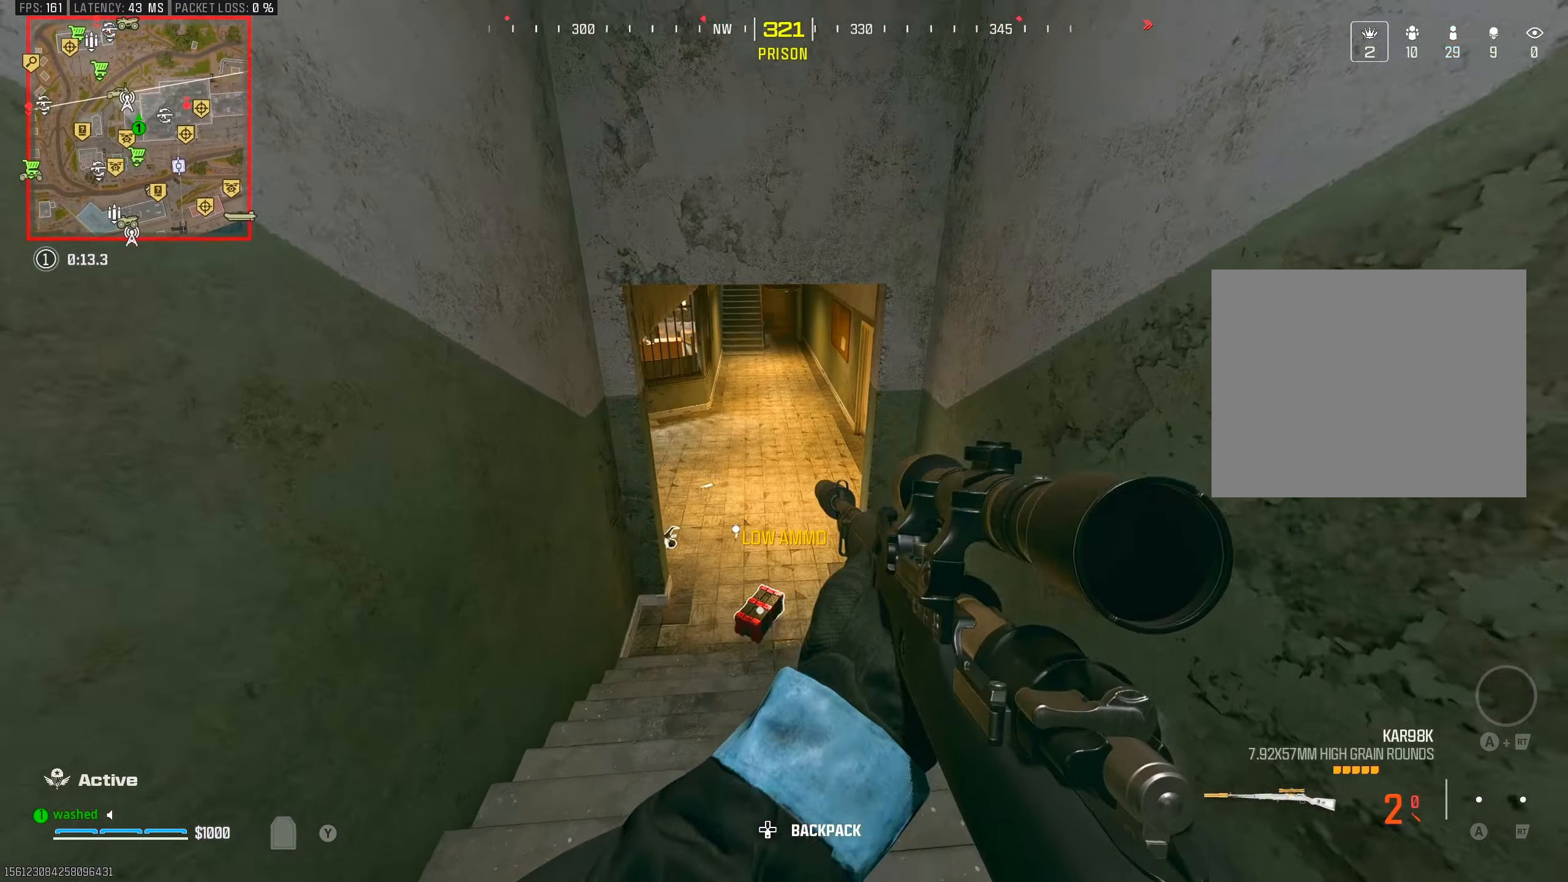
{"buttons": ["L2"], "left_stick": "right", "right_stick": "center", "events": [[150, "right_stick", "up-left"], [300, "right_stick", "center"], [383, "left_stick", "right"], [433, "L2", "down"]]}
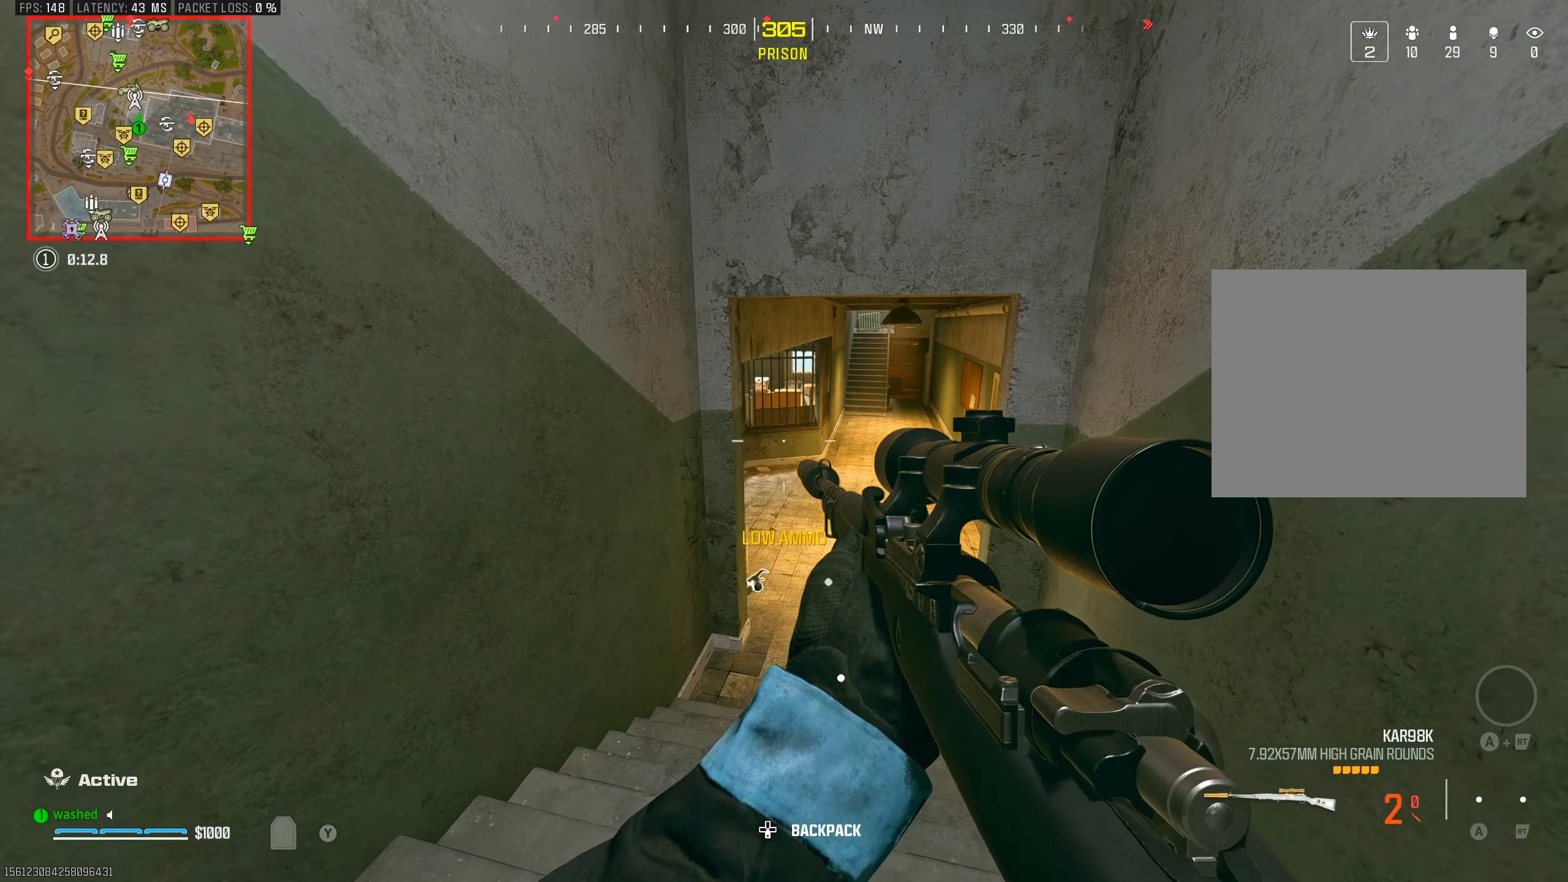
{"buttons": [], "left_stick": "up", "right_stick": "center", "events": [[33, "TRIANGLE", "down"], [100, "TRIANGLE", "up"], [100, "left_stick", "up-right"], [117, "L2", "up"], [167, "TRIANGLE", "down"], [233, "left_stick", "up"], [250, "TRIANGLE", "up"], [400, "TRIANGLE", "down"], [450, "TRIANGLE", "up"]]}
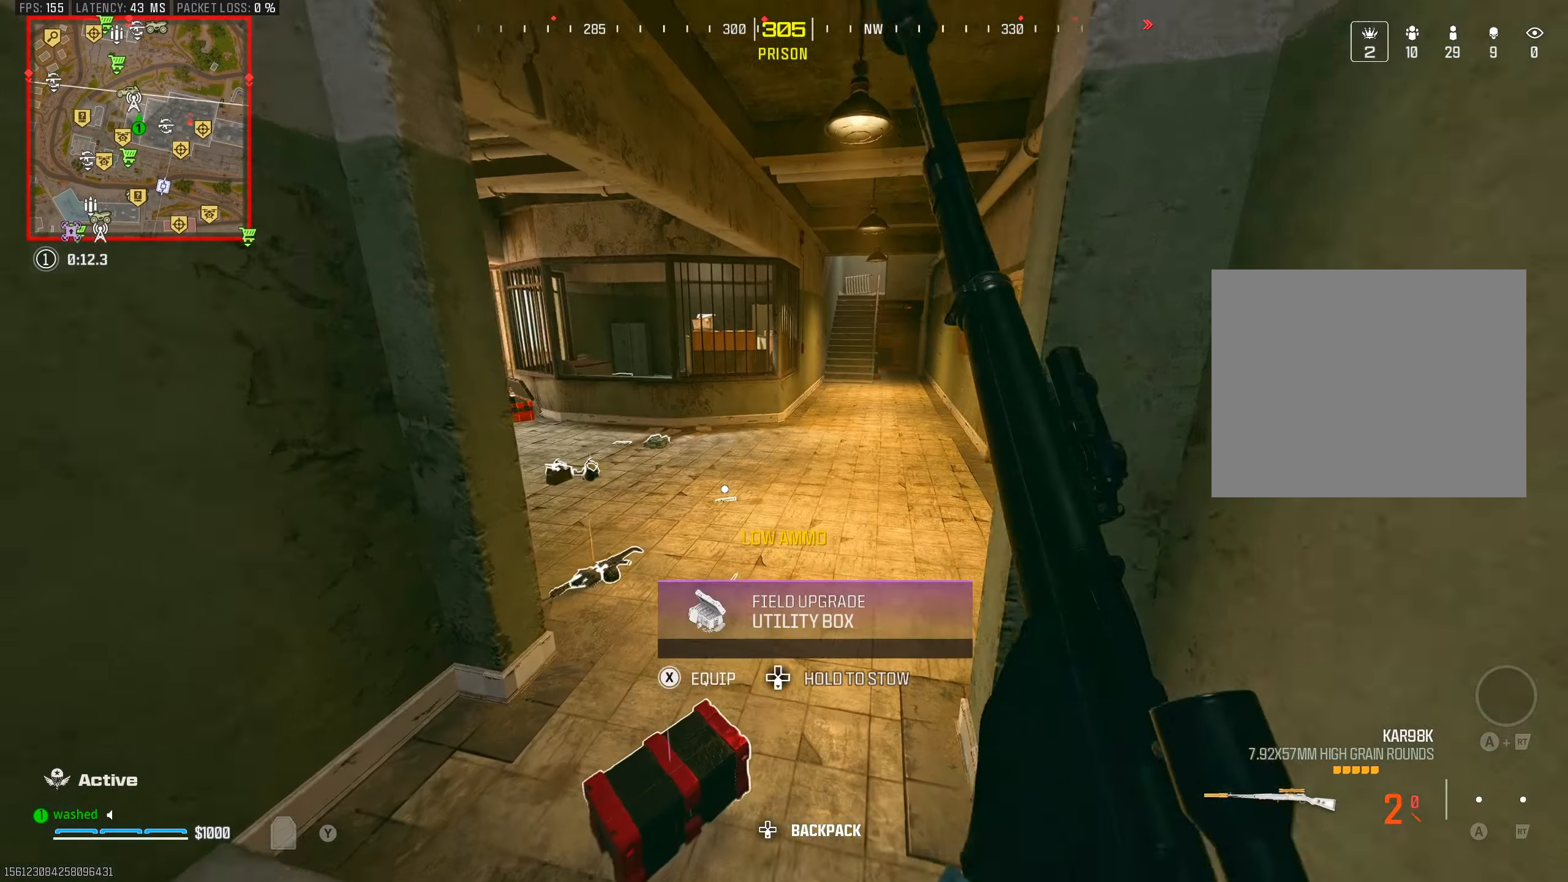
{"buttons": [], "left_stick": "up-left", "right_stick": "center", "events": [[167, "left_stick", "up-left"], [233, "right_stick", "left"], [350, "right_stick", "center"], [367, "R3", "down"], [483, "R3", "up"]]}
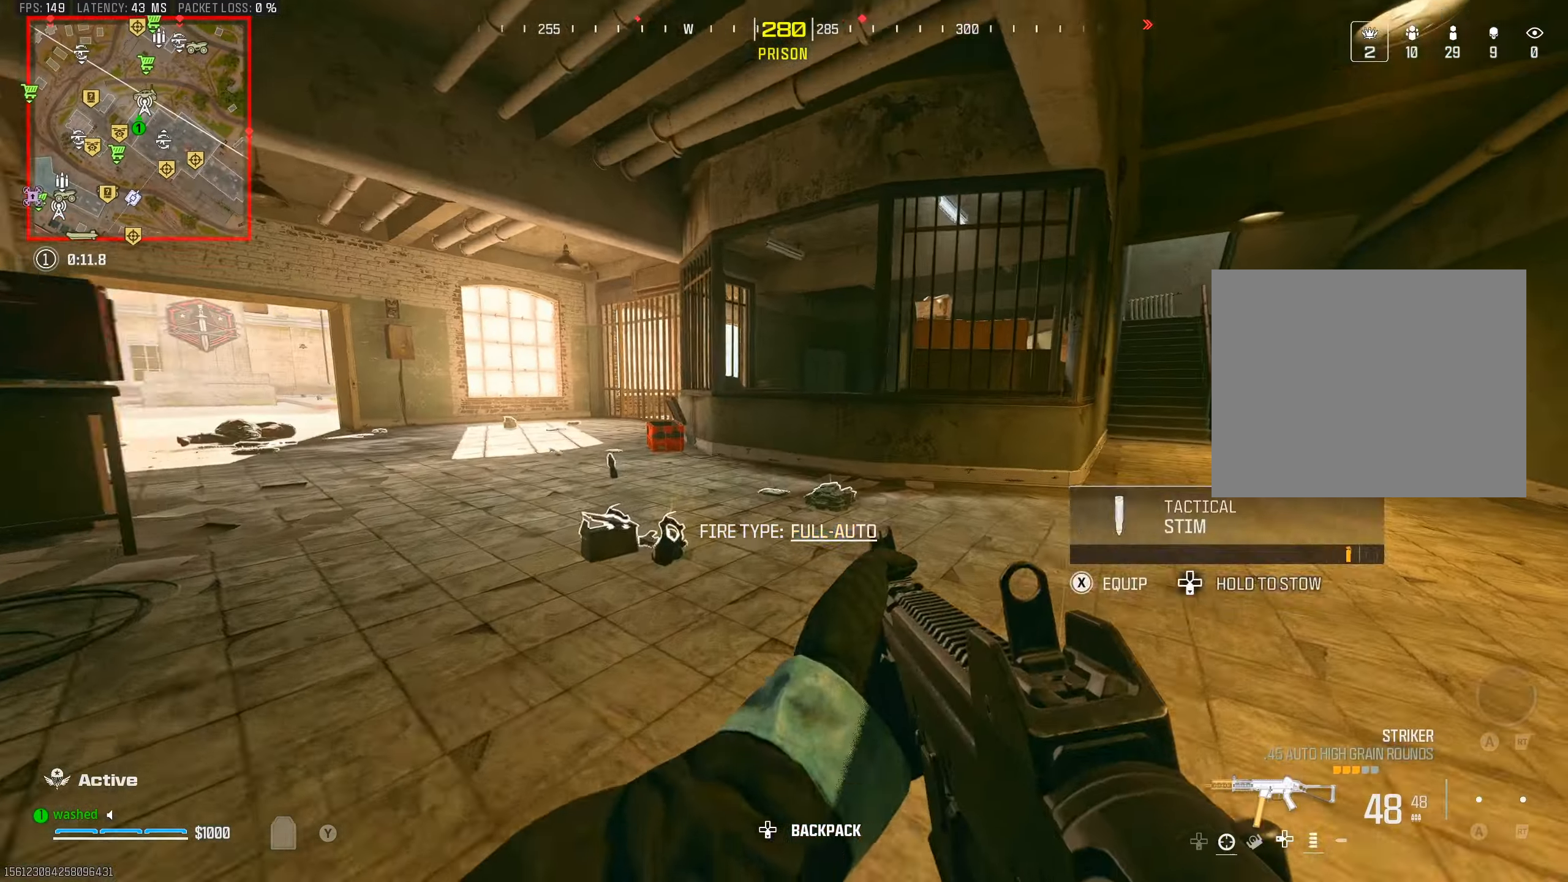
{"buttons": [], "left_stick": "left", "right_stick": "center", "events": [[83, "right_stick", "right"], [150, "L2", "down"], [150, "left_stick", "left"], [250, "right_stick", "center"], [350, "L2", "up"]]}
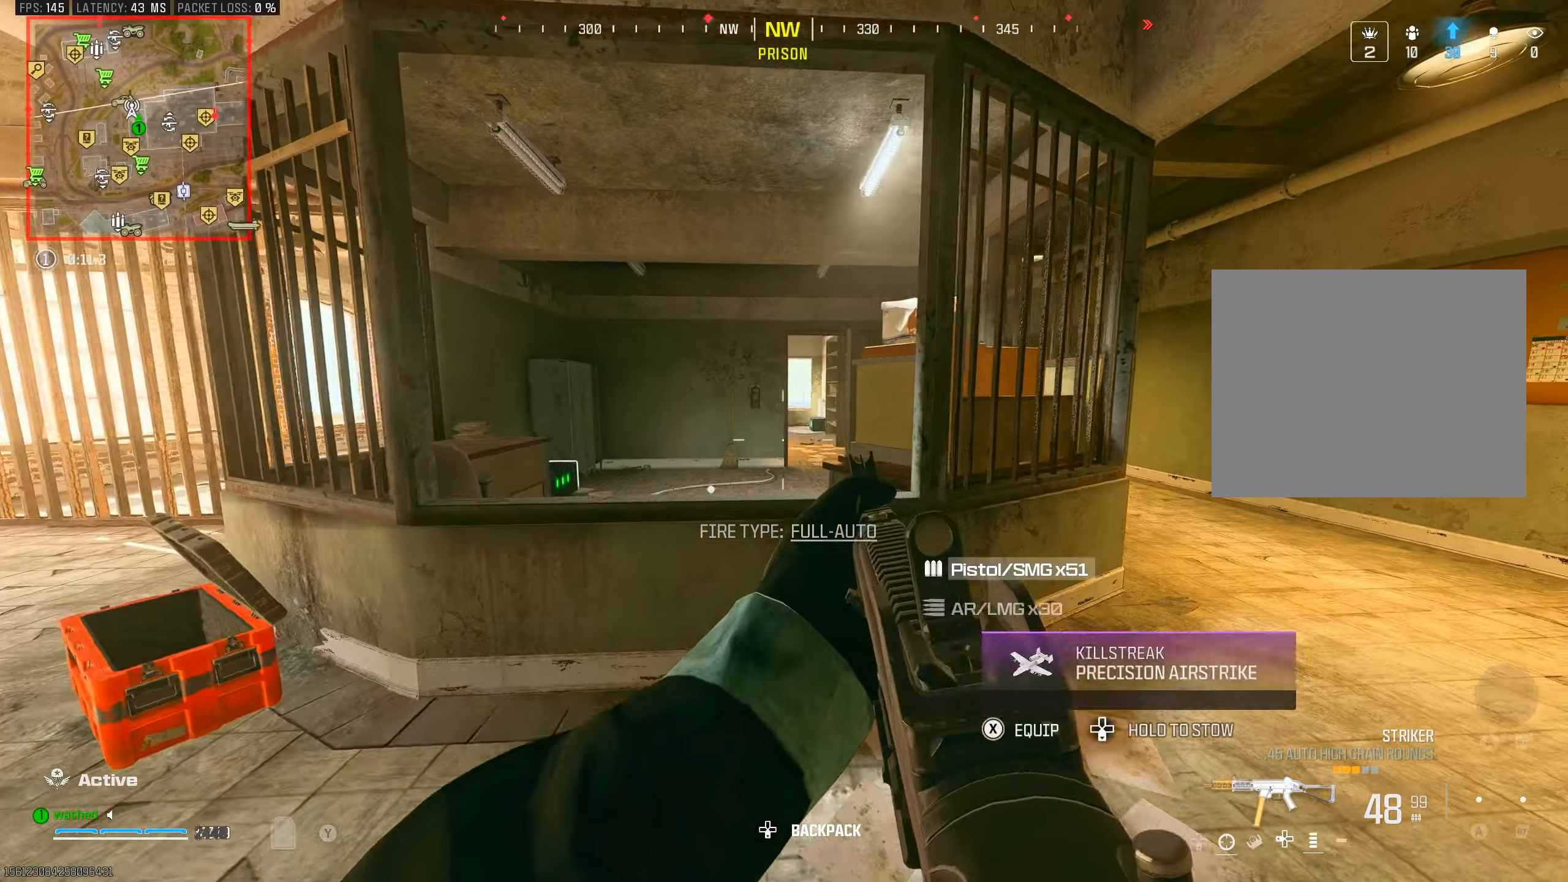
{"buttons": ["L2"], "left_stick": "up", "right_stick": "center", "events": [[133, "left_stick", "up-right"], [283, "left_stick", "up"], [417, "L2", "down"]]}
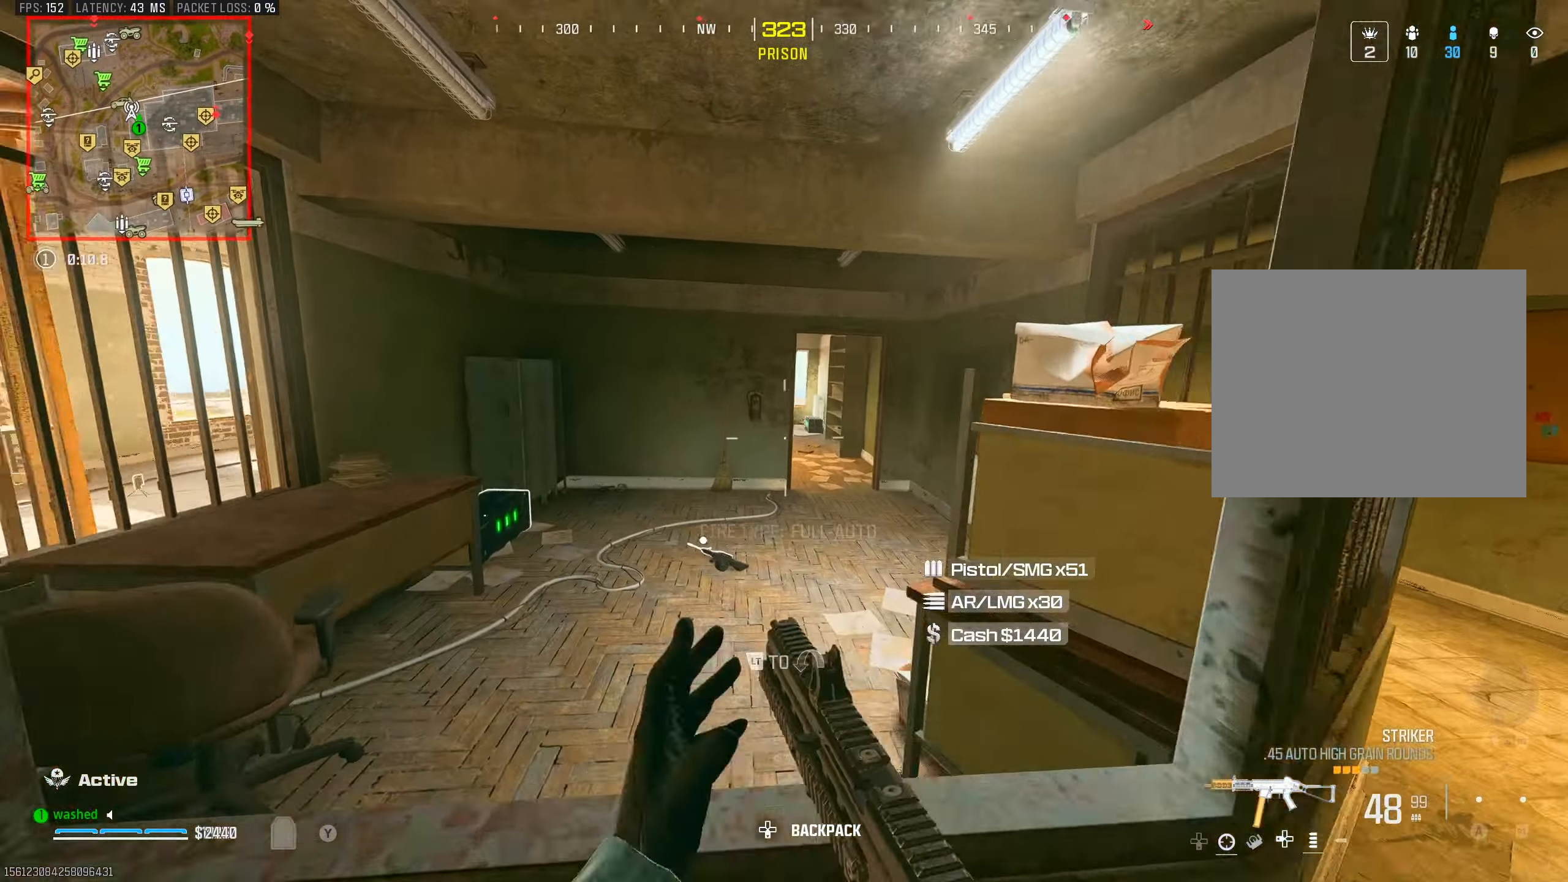
{"buttons": [], "left_stick": "up-right", "right_stick": "center", "events": [[17, "right_stick", "down"], [100, "L2", "up"], [150, "right_stick", "center"], [167, "left_stick", "up-right"], [317, "right_stick", "right"], [417, "right_stick", "center"]]}
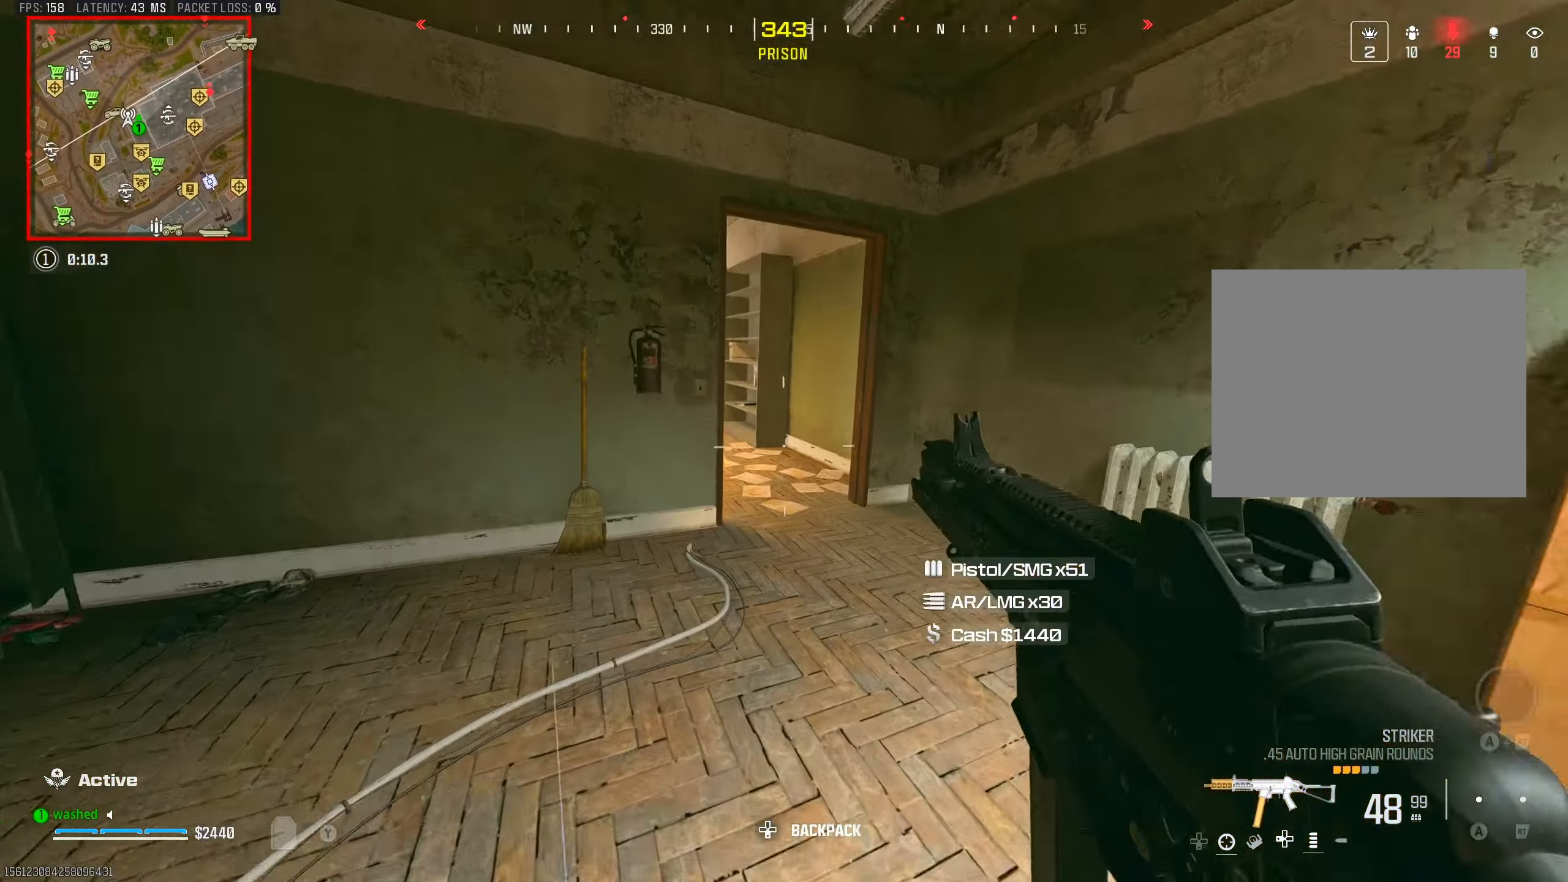
{"buttons": [], "left_stick": "up-right", "right_stick": "left"}
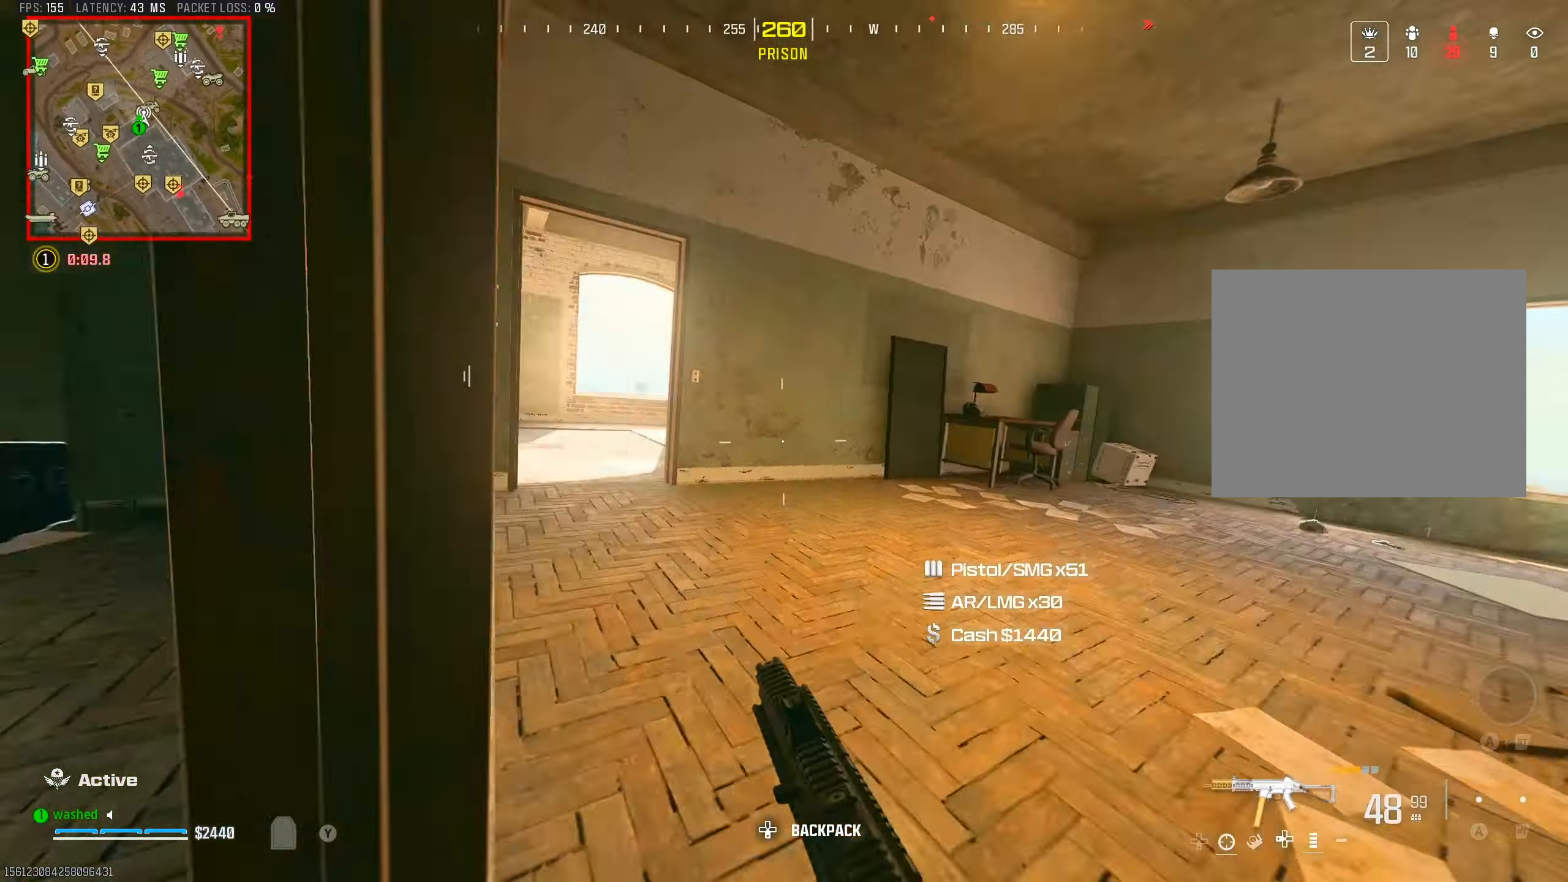
{"buttons": [], "left_stick": "up-left", "right_stick": "center", "events": [[17, "L2", "down"], [17, "left_stick", "center"], [17, "right_stick", "center"], [67, "left_stick", "down-left"], [183, "right_stick", "left"], [250, "L2", "up"], [250, "left_stick", "up-left"], [300, "right_stick", "center"], [433, "right_stick", "left"], [483, "right_stick", "center"]]}
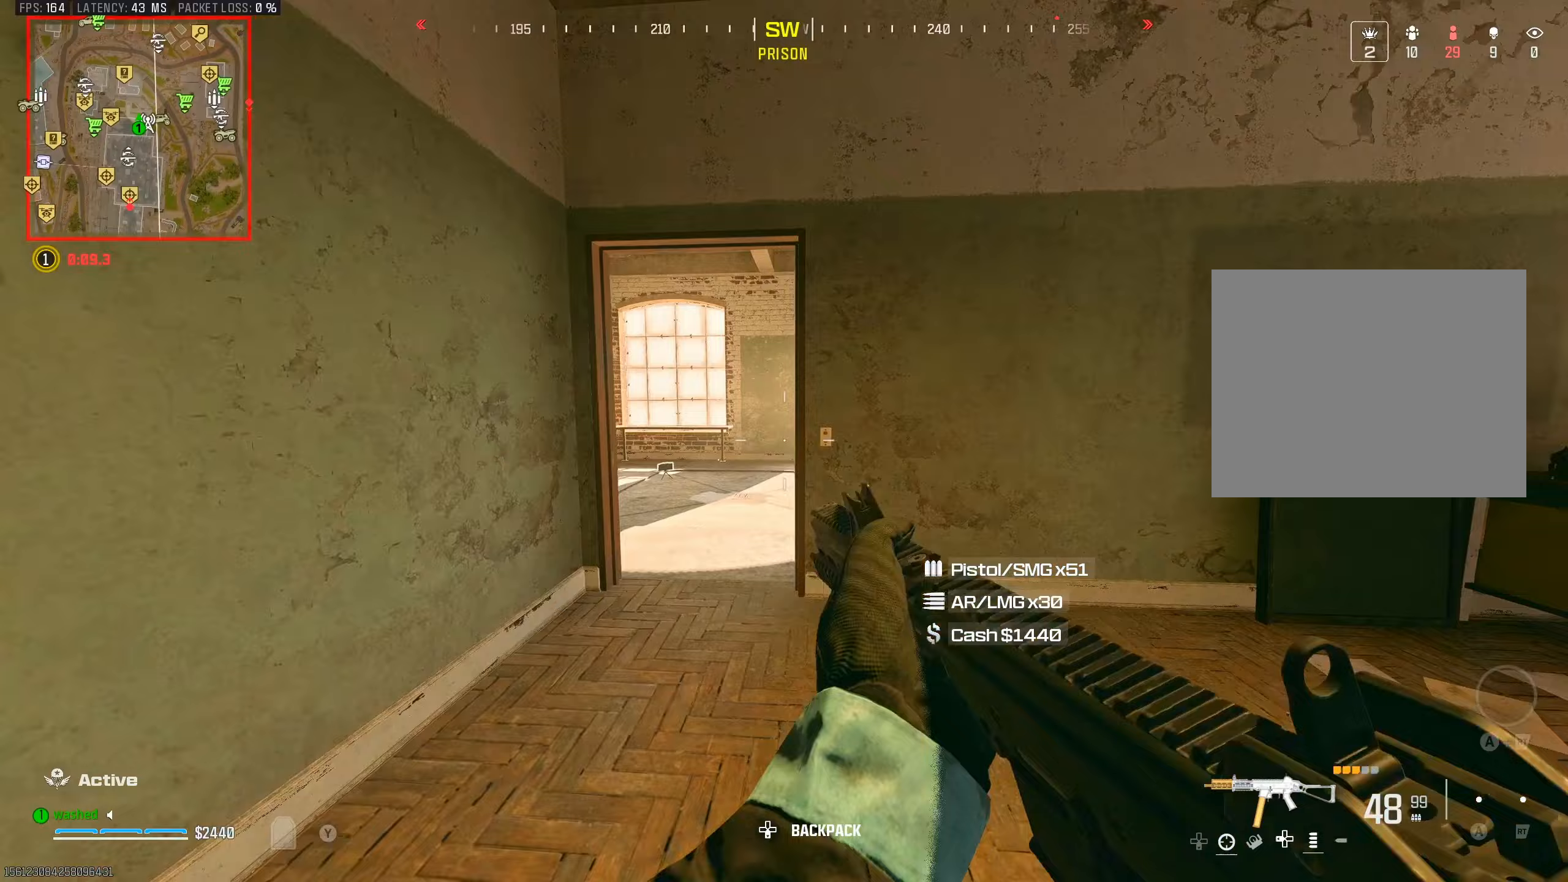
{"buttons": [], "left_stick": "up-left", "right_stick": "right", "events": [[217, "R3", "down"], [333, "R3", "up"], [367, "right_stick", "right"]]}
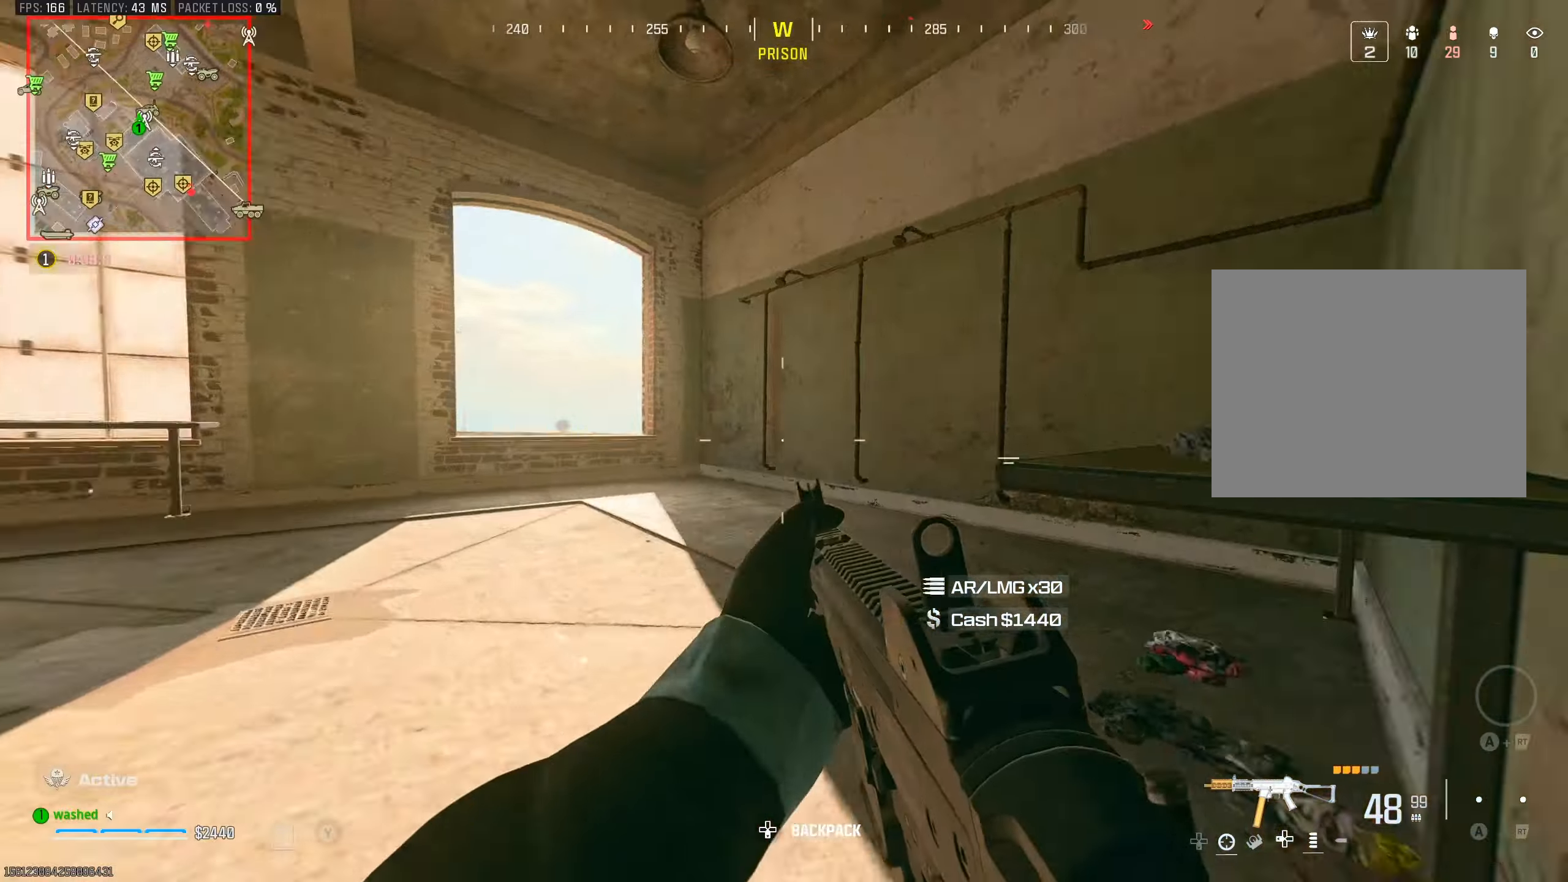
{"buttons": [], "left_stick": "up", "right_stick": "center", "events": [[33, "left_stick", "down-left"], [67, "L2", "down"], [150, "left_stick", "down-right"], [267, "L2", "up"], [283, "left_stick", "up"], [300, "right_stick", "center"]]}
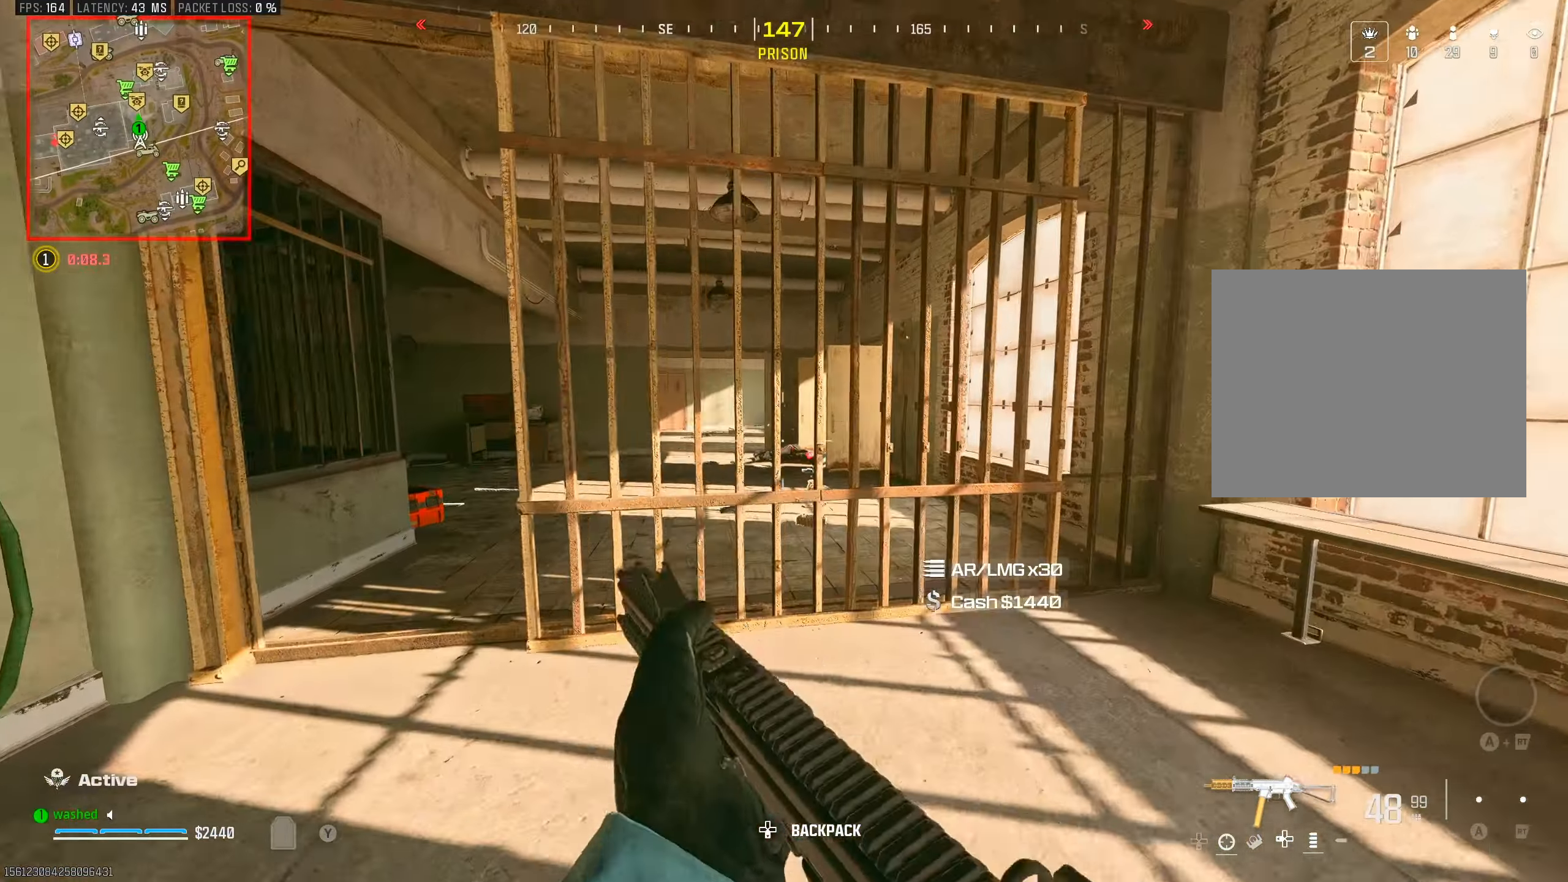
{"buttons": [], "left_stick": "up", "right_stick": "right", "events": [[50, "right_stick", "left"], [117, "left_stick", "left"], [233, "right_stick", "center"], [250, "left_stick", "up-left"], [383, "right_stick", "right"], [483, "left_stick", "up"]]}
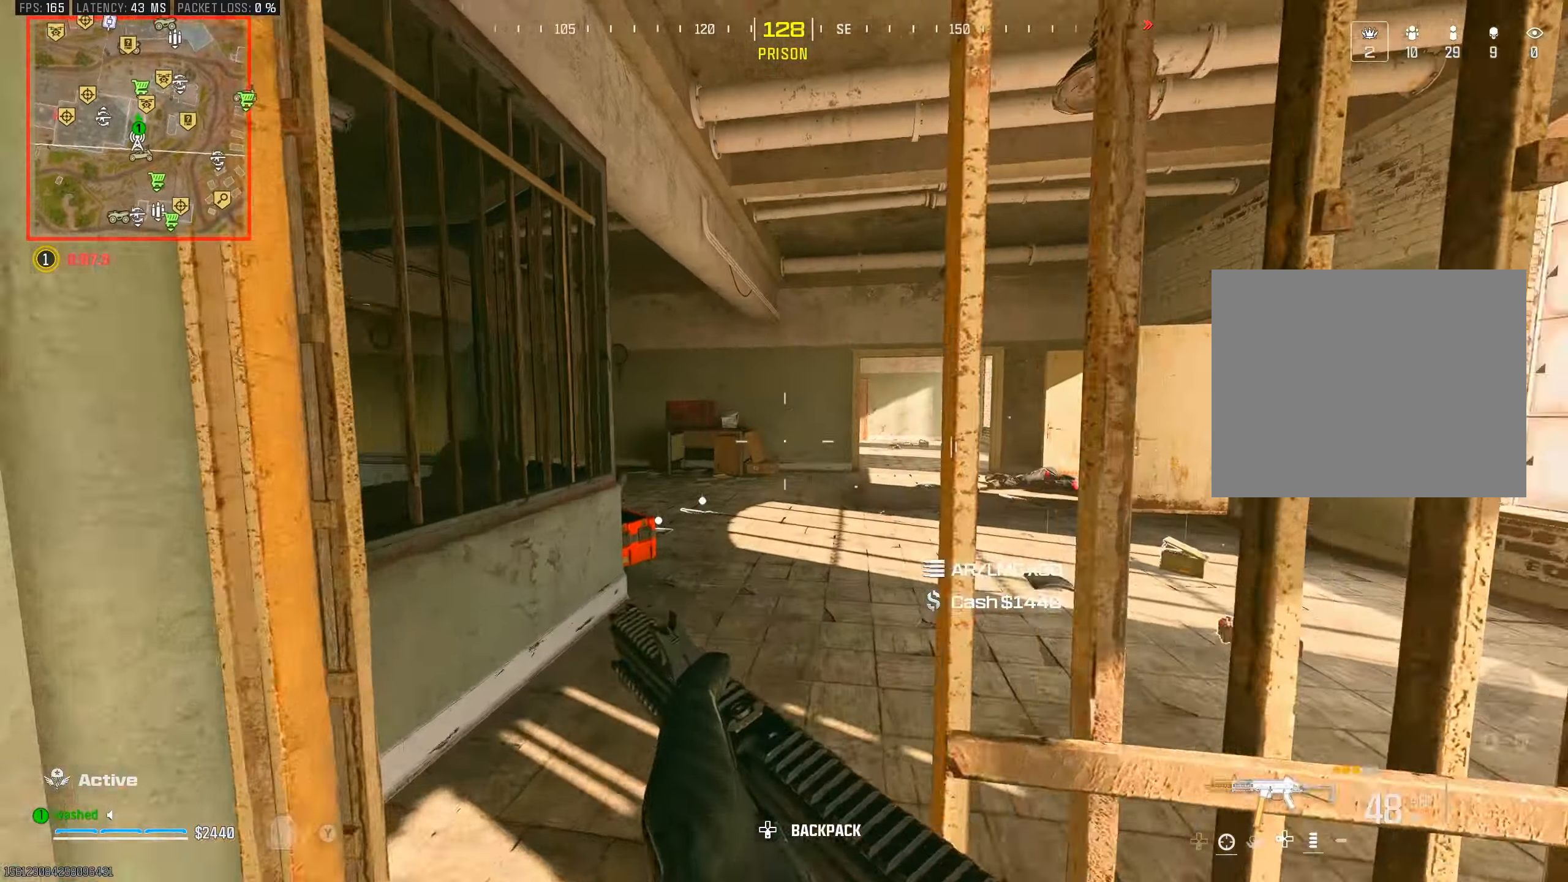
{"buttons": [], "left_stick": "up", "right_stick": "center", "events": [[50, "right_stick", "center"], [117, "TRIANGLE", "down"], [183, "TRIANGLE", "up"], [283, "TRIANGLE", "down"], [283, "right_stick", "left"], [333, "TRIANGLE", "up"], [417, "right_stick", "center"], [450, "TRIANGLE", "down"], [483, "TRIANGLE", "up"]]}
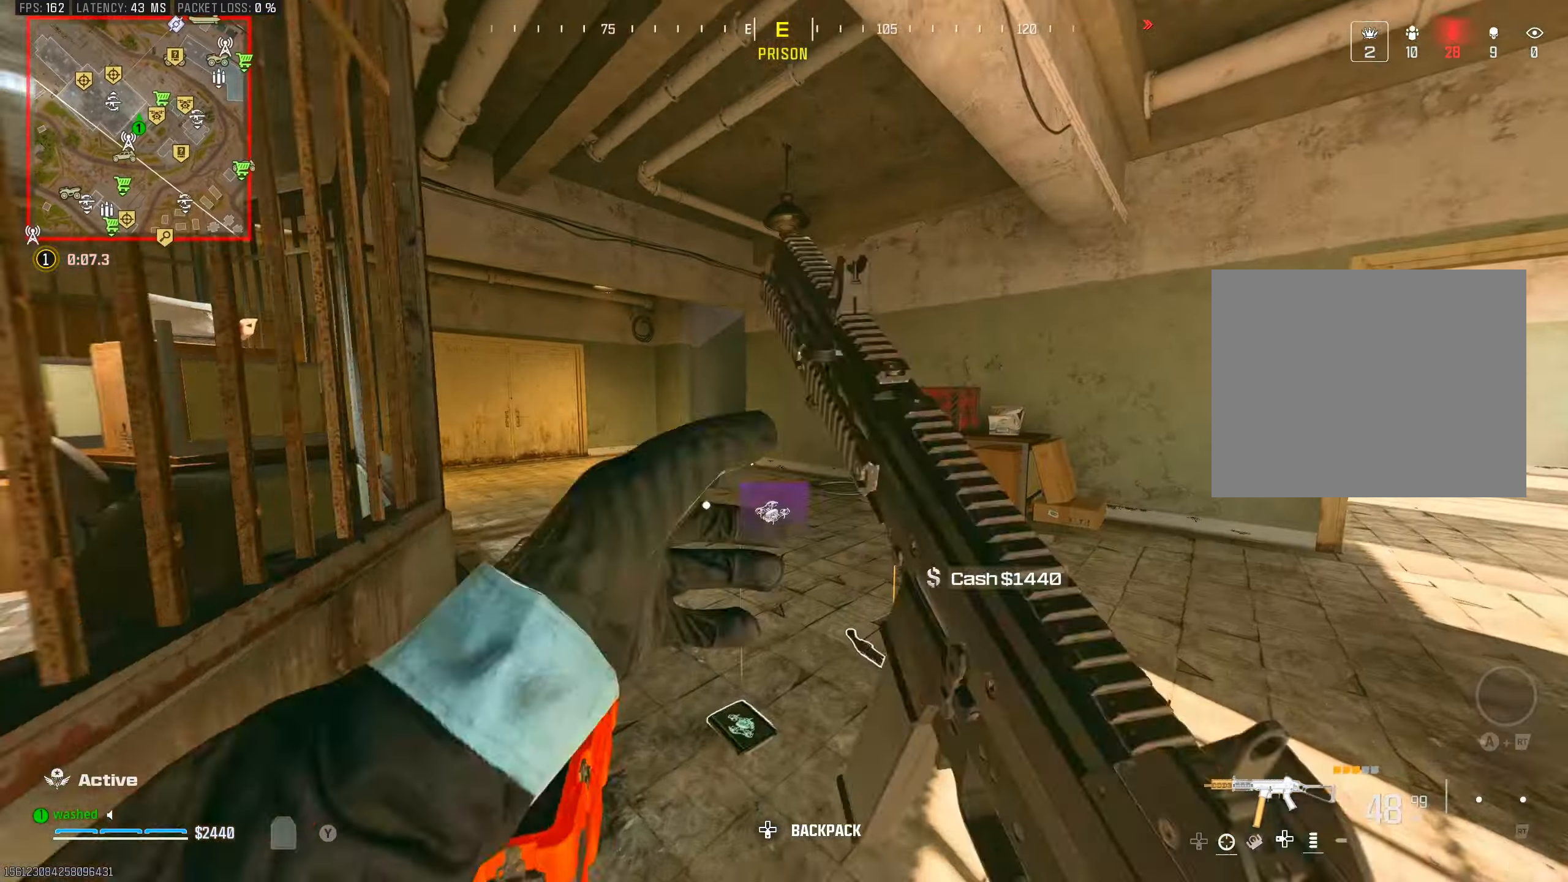
{"buttons": [], "left_stick": "up", "right_stick": "center", "events": [[83, "TRIANGLE", "down"], [133, "right_stick", "left"], [150, "TRIANGLE", "up"], [183, "right_stick", "center"], [267, "TRIANGLE", "down"], [317, "TRIANGLE", "up"], [417, "TRIANGLE", "down"], [467, "TRIANGLE", "up"]]}
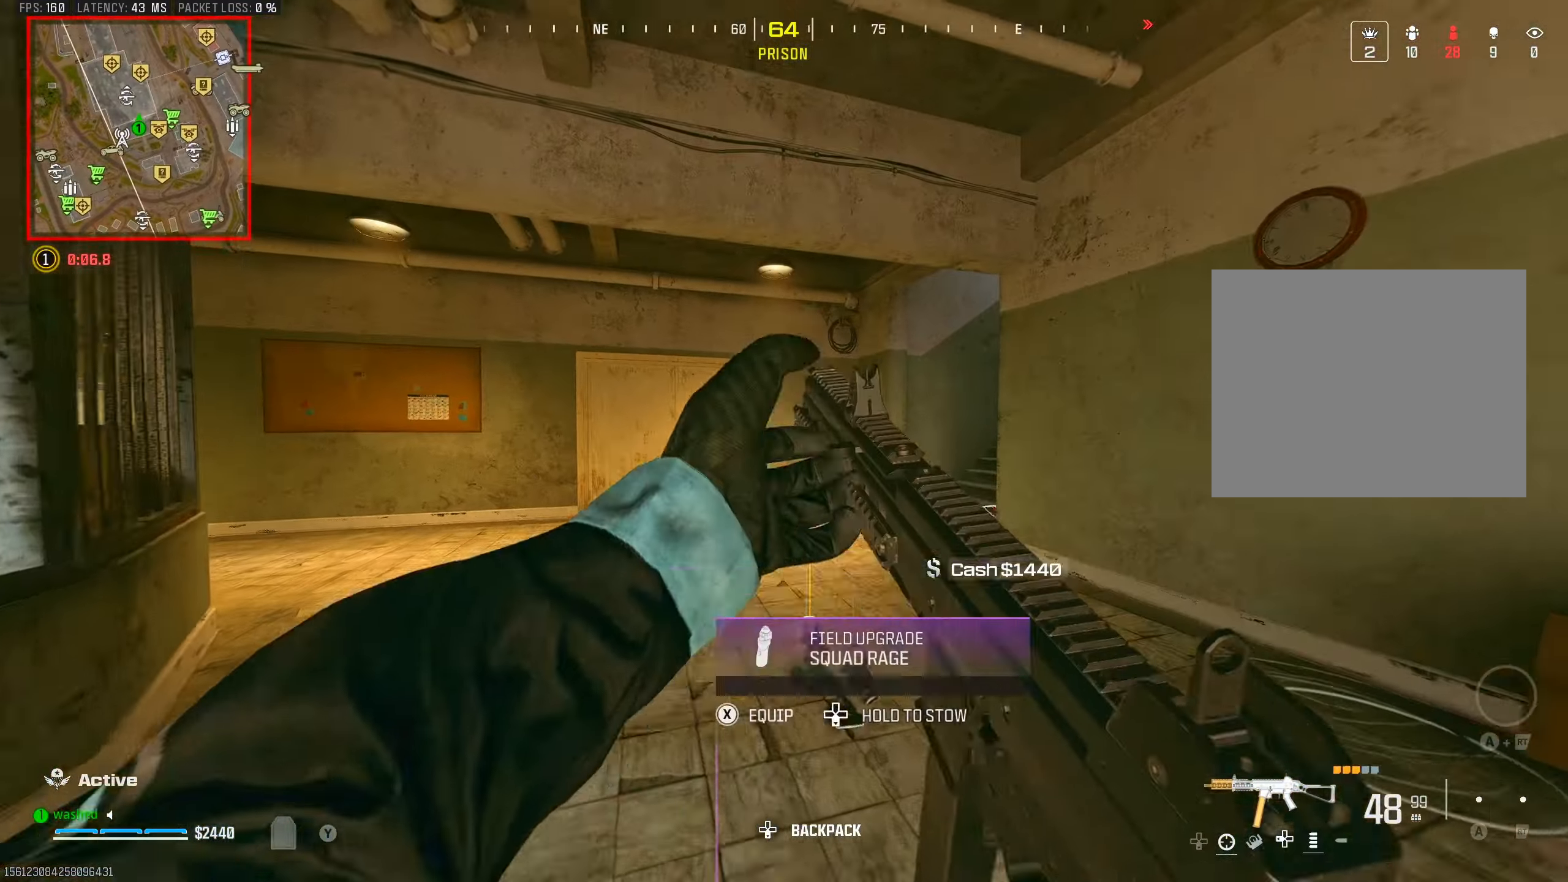
{"buttons": ["TRIANGLE"], "left_stick": "up", "right_stick": "center", "events": [[67, "TRIANGLE", "down"], [117, "TRIANGLE", "up"], [333, "TRIANGLE", "down"], [400, "TRIANGLE", "up"], [500, "TRIANGLE", "down"]]}
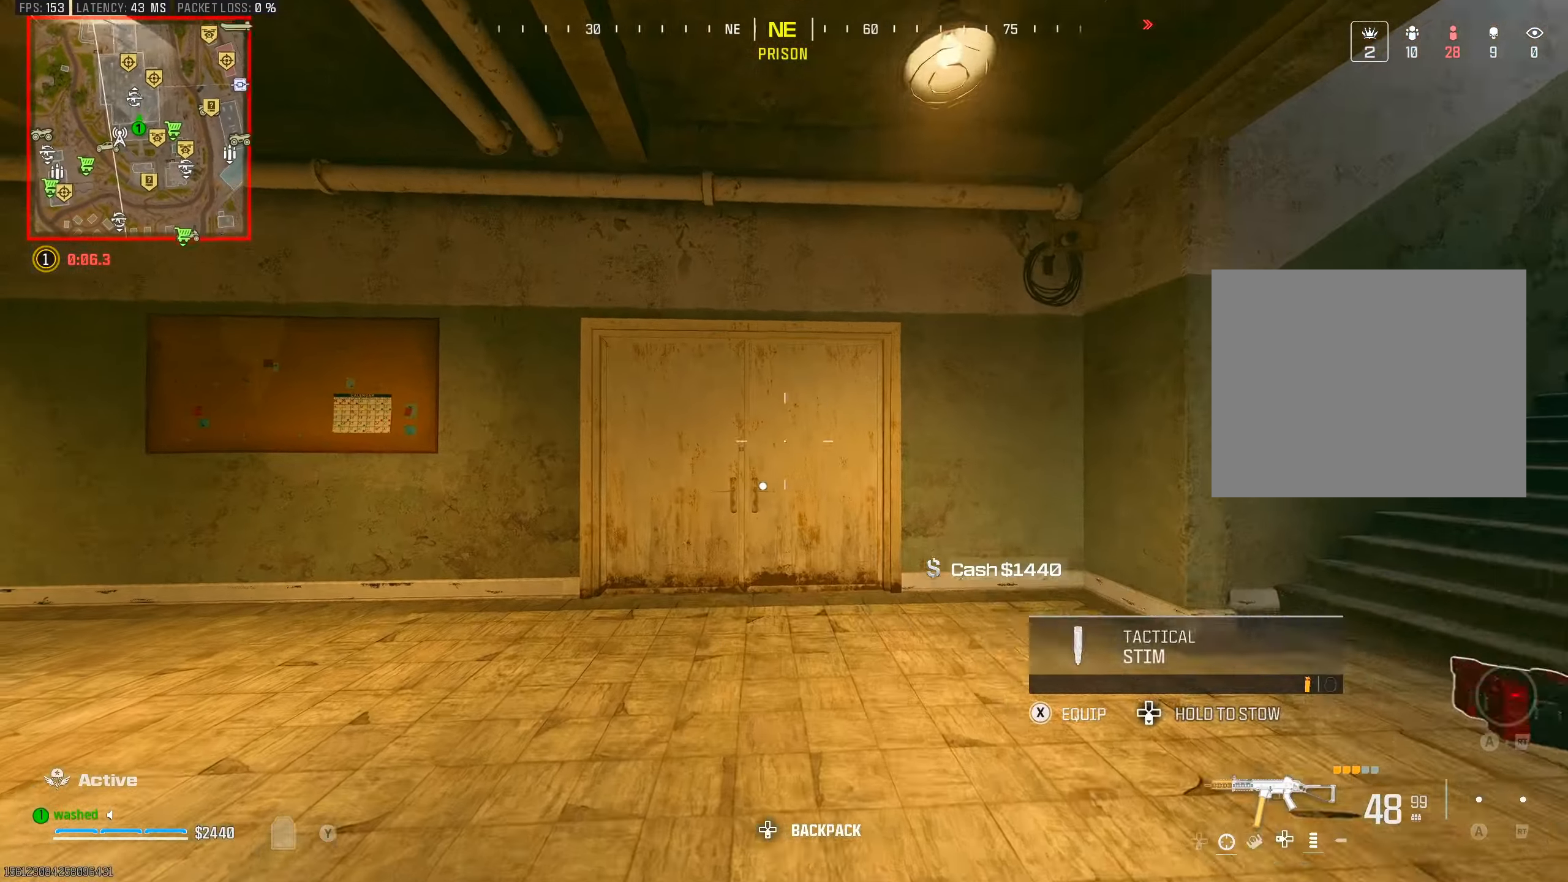
{"buttons": [], "left_stick": "up", "right_stick": "center", "events": [[50, "TRIANGLE", "up"], [117, "TRIANGLE", "down"], [217, "TRIANGLE", "up"], [267, "R3", "down"], [417, "R3", "up"]]}
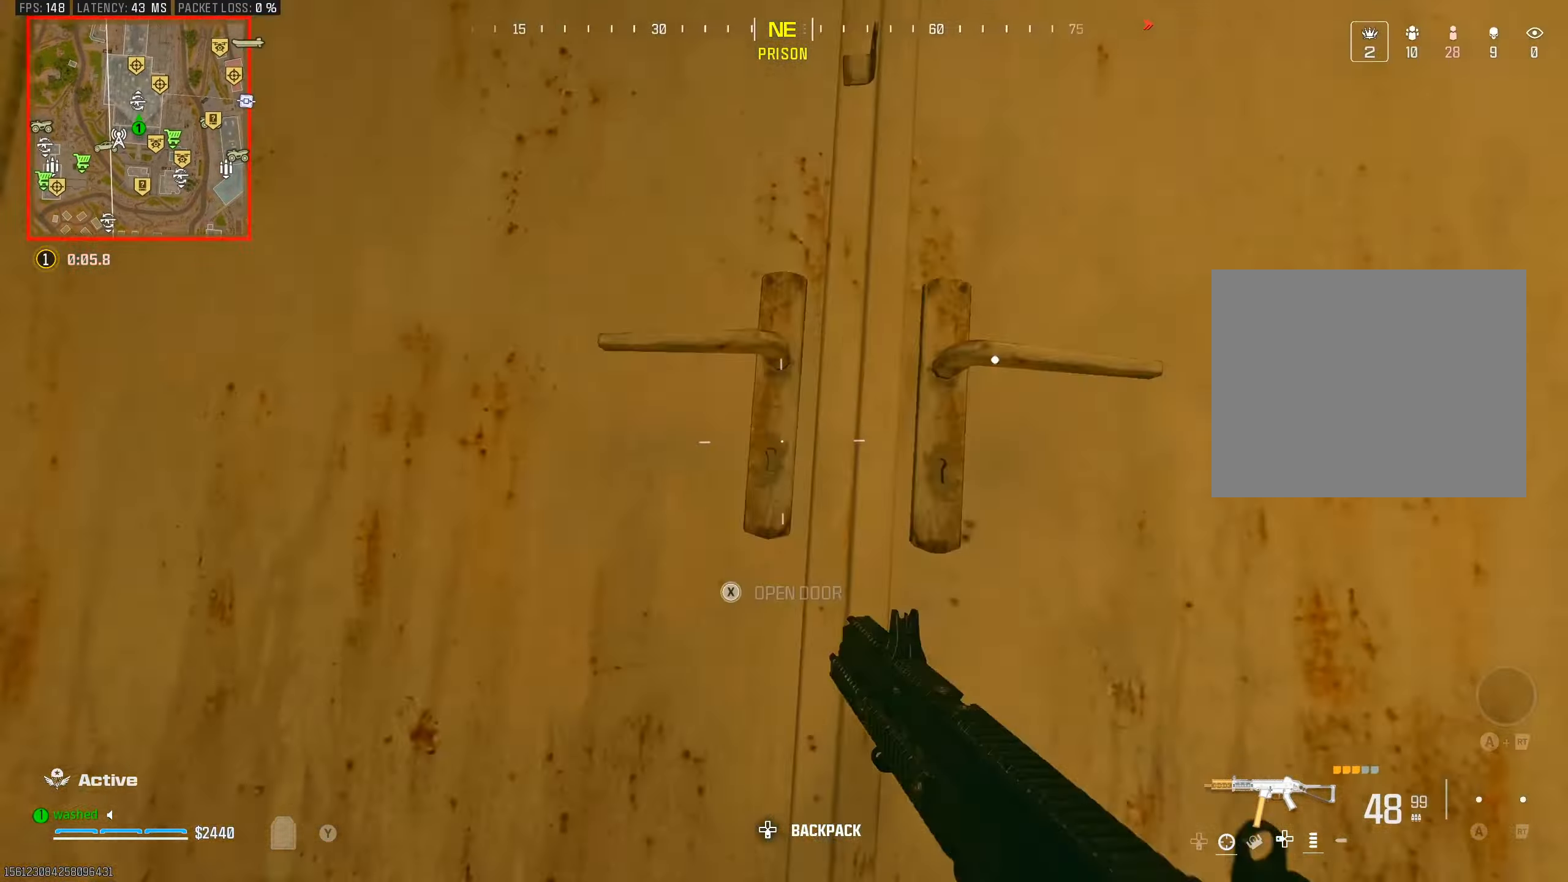
{"buttons": ["L2"], "left_stick": "center", "right_stick": "center", "events": [[167, "left_stick", "center"], [250, "right_stick", "left"], [383, "right_stick", "center"], [450, "L2", "down"]]}
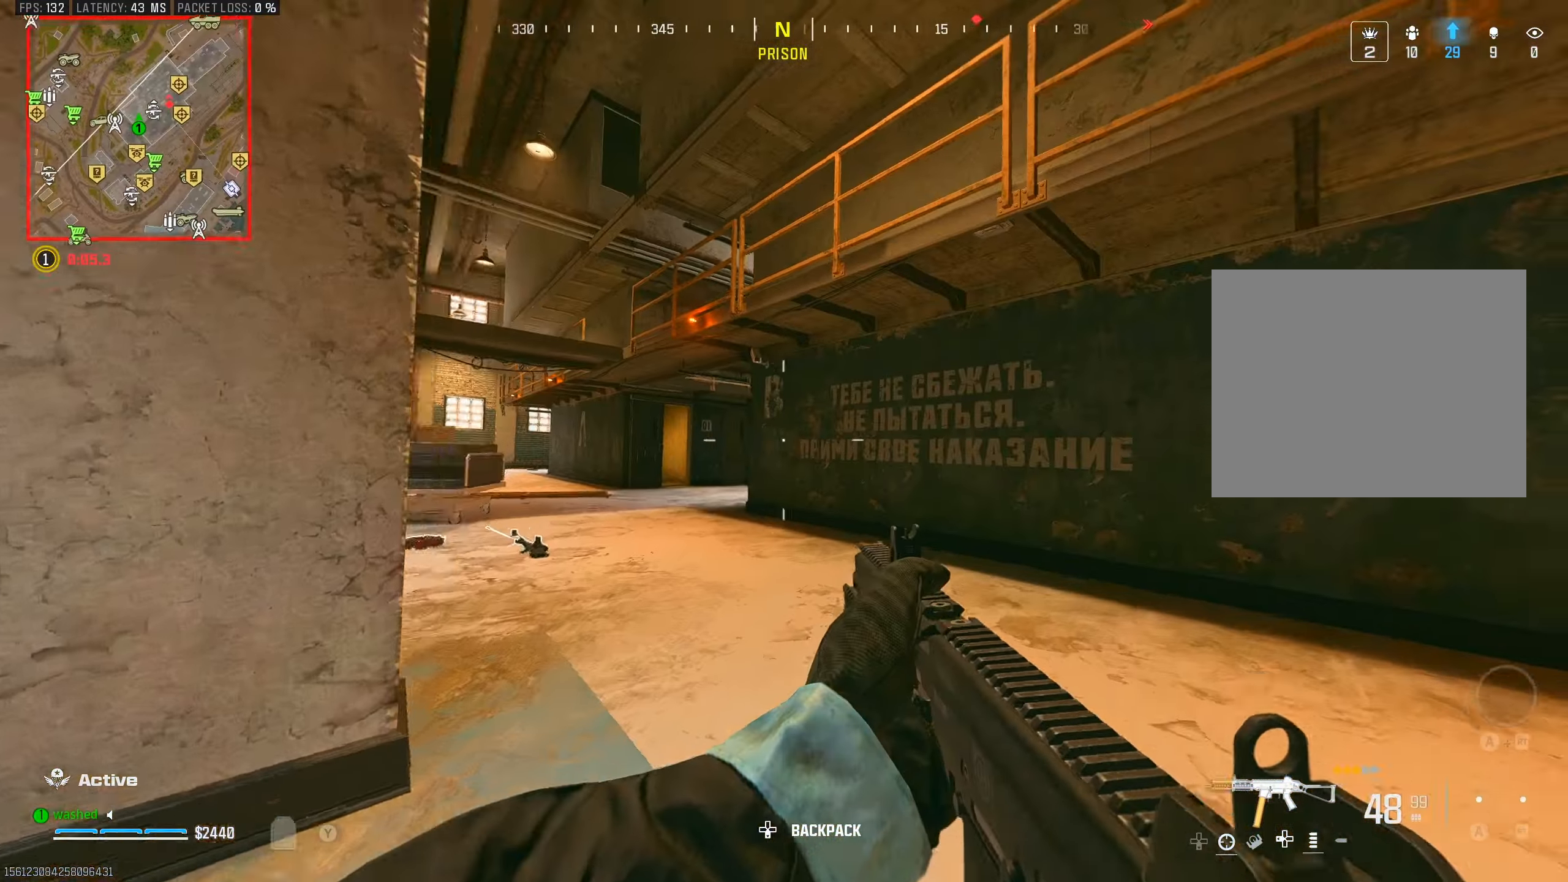
{"buttons": [], "left_stick": "down-left", "right_stick": "center", "events": [[17, "left_stick", "down-left"], [17, "right_stick", "right"], [150, "L2", "up"], [283, "right_stick", "center"]]}
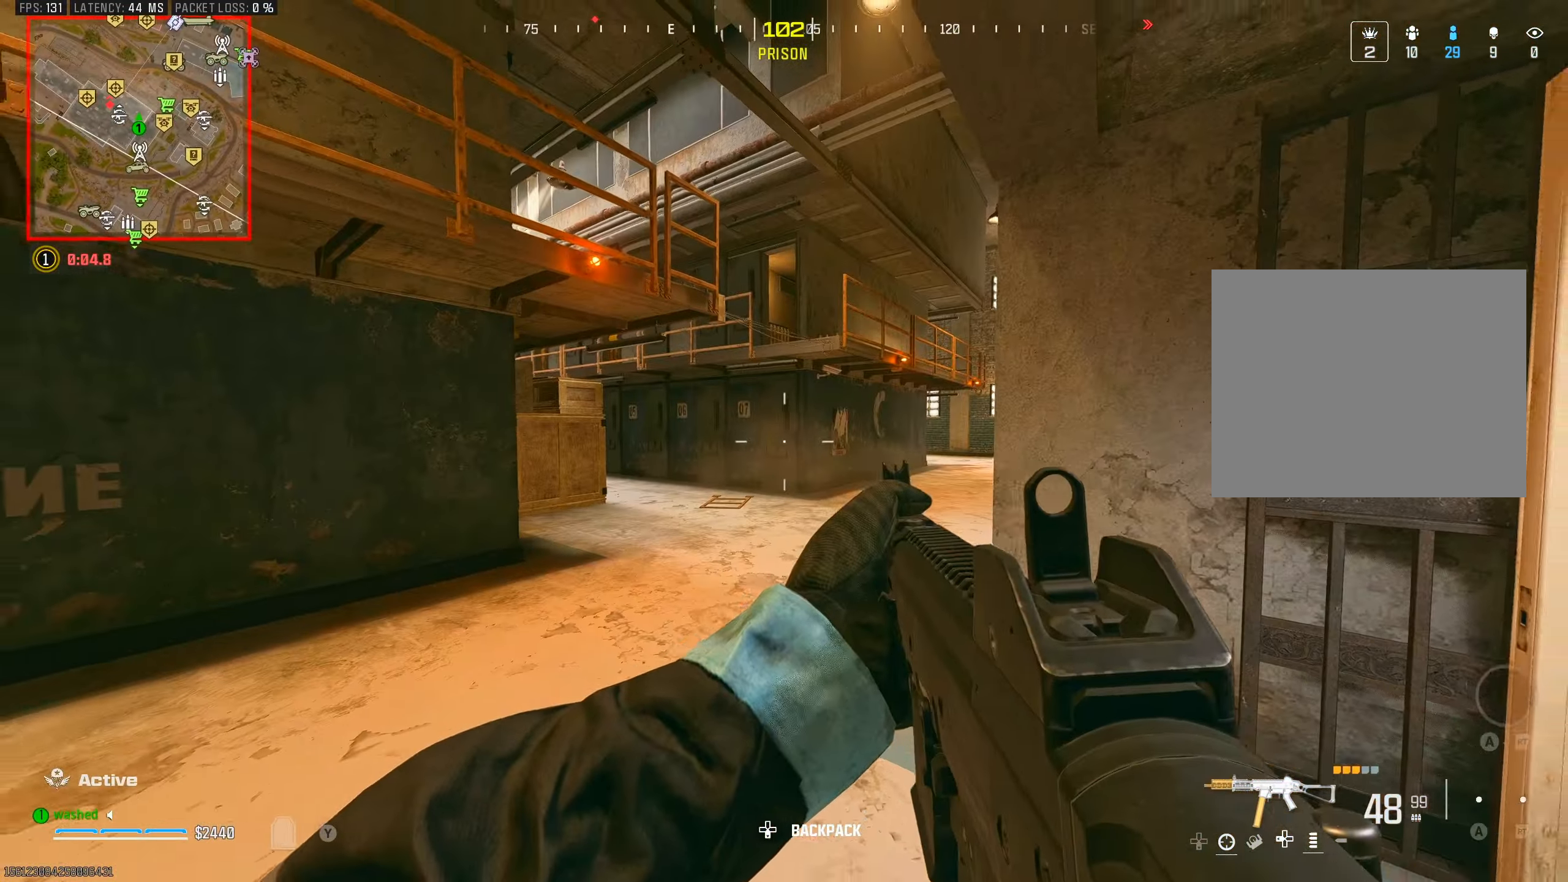
{"buttons": [], "left_stick": "up", "right_stick": "center", "events": [[17, "left_stick", "center"], [67, "right_stick", "left"], [83, "left_stick", "right"], [167, "right_stick", "center"], [367, "left_stick", "up"]]}
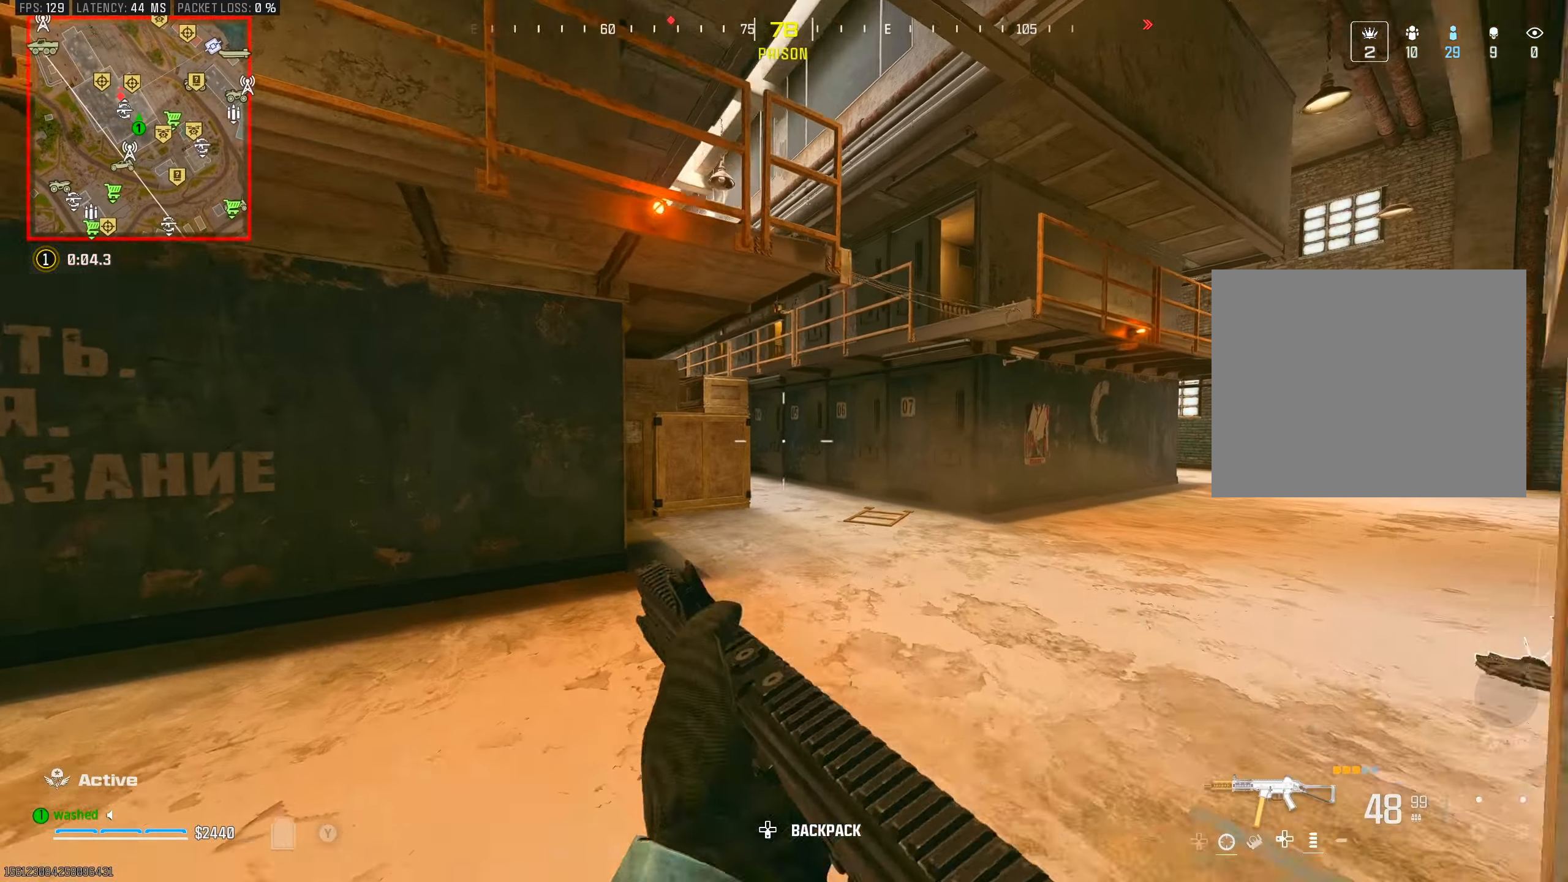
{"buttons": [], "left_stick": "up-right", "right_stick": "center", "events": [[67, "left_stick", "up-right"]]}
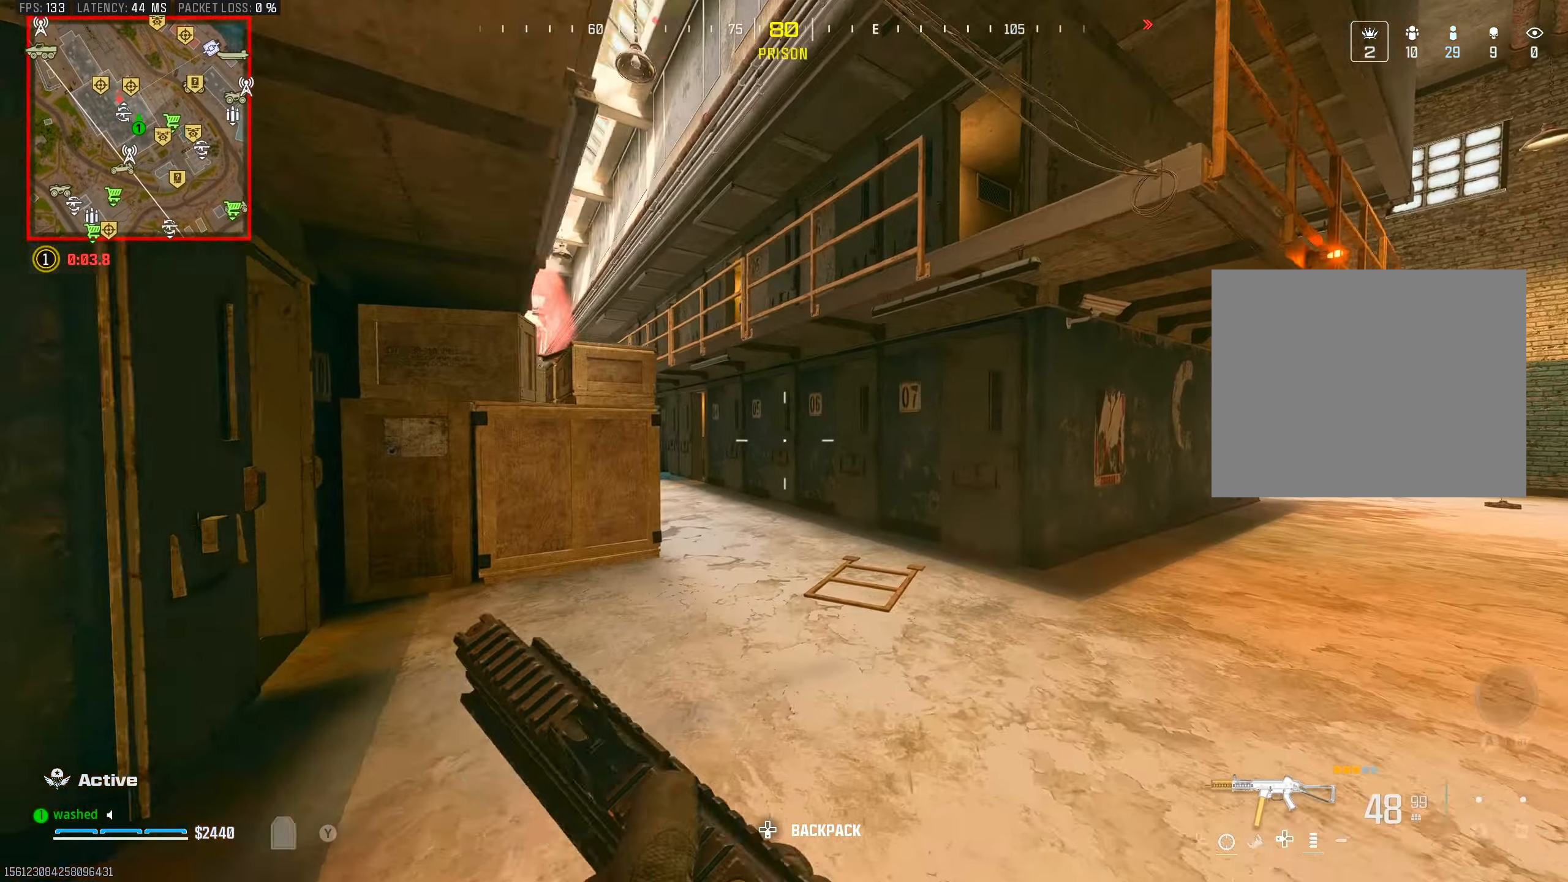
{"buttons": ["L2"], "left_stick": "down", "right_stick": "center", "events": [[50, "R3", "down"], [150, "R3", "up"], [200, "right_stick", "left"], [300, "right_stick", "center"], [350, "L2", "down"], [350, "left_stick", "down-right"], [500, "left_stick", "down"]]}
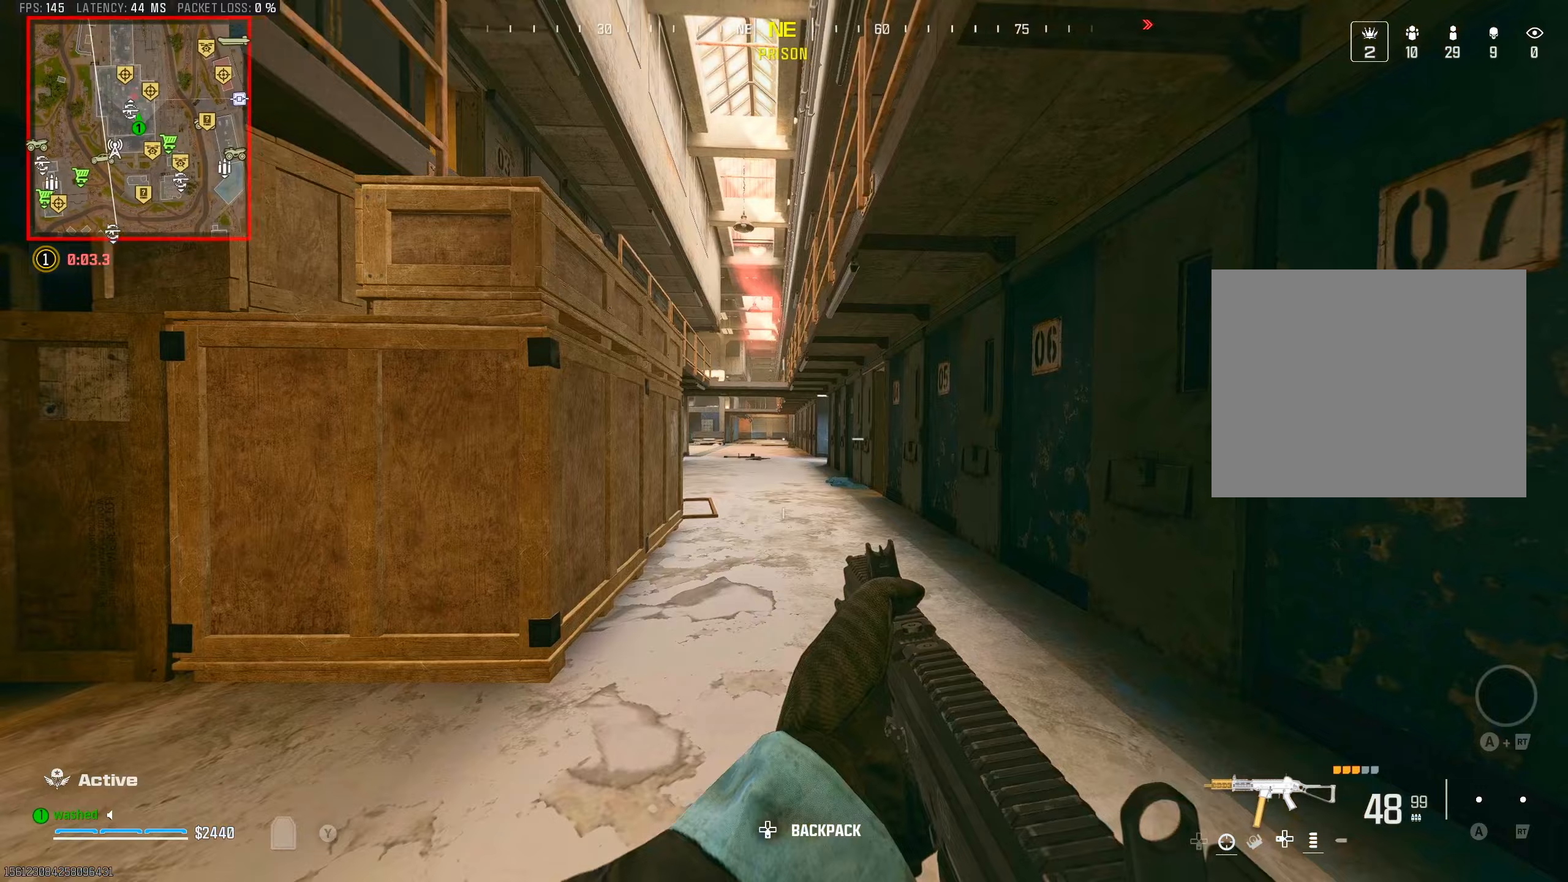
{"buttons": [], "left_stick": "up-right", "right_stick": "center", "events": [[150, "L2", "up"], [250, "left_stick", "down-right"], [250, "right_stick", "right"], [417, "left_stick", "up-right"], [467, "right_stick", "center"]]}